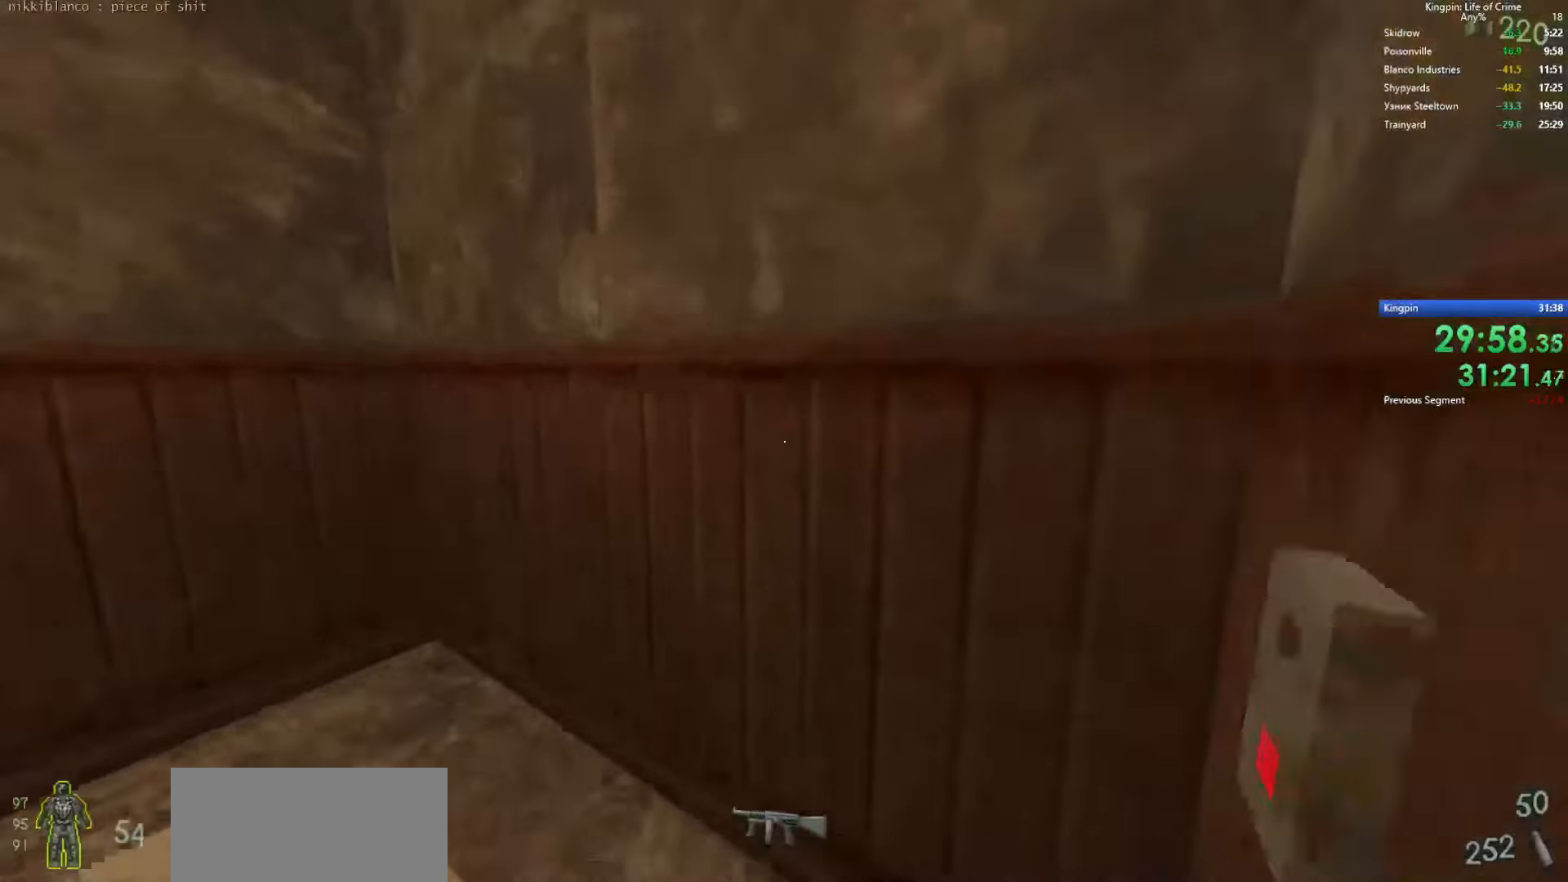
Gameplay with keyboard; each line is a JSON object with the keys held at the frame after it. "events" lists presses ("down") and releases ("up") of ".", "/", "0", "1", "2", "3", "4", "5", "6", "7", "8", "9", "a", "alt_l", "alt_r", "b", "backslash", "backspace", "c", "caps_lock", "comma", "ctrl_l", "ctrl_r", "d", "e", "equals", "escape", "f", "f1", "f10", "f11", "f12", "f2", "f3", "f4", "f5", "f6", "f7", "f8", "f9", "g", "h", "i", "j", "k", "l", "lbracket", "m", "minus", "n", "o", "p", "q", "quote", "r", "rbracket", "return", "s", "semicolon", "shift_l", "shift_r", "space", "super", "t", "tab", "tilde", "u", "v", "w", "x", "y" and "z" between this image and that frame as [ms after this image, input, new state], when the widget could be followed in between. No other keys are recorded. Mouse input is not recorded.
{"keys": ["w"], "events": [[250, "space", "down"], [416, "space", "up"]]}
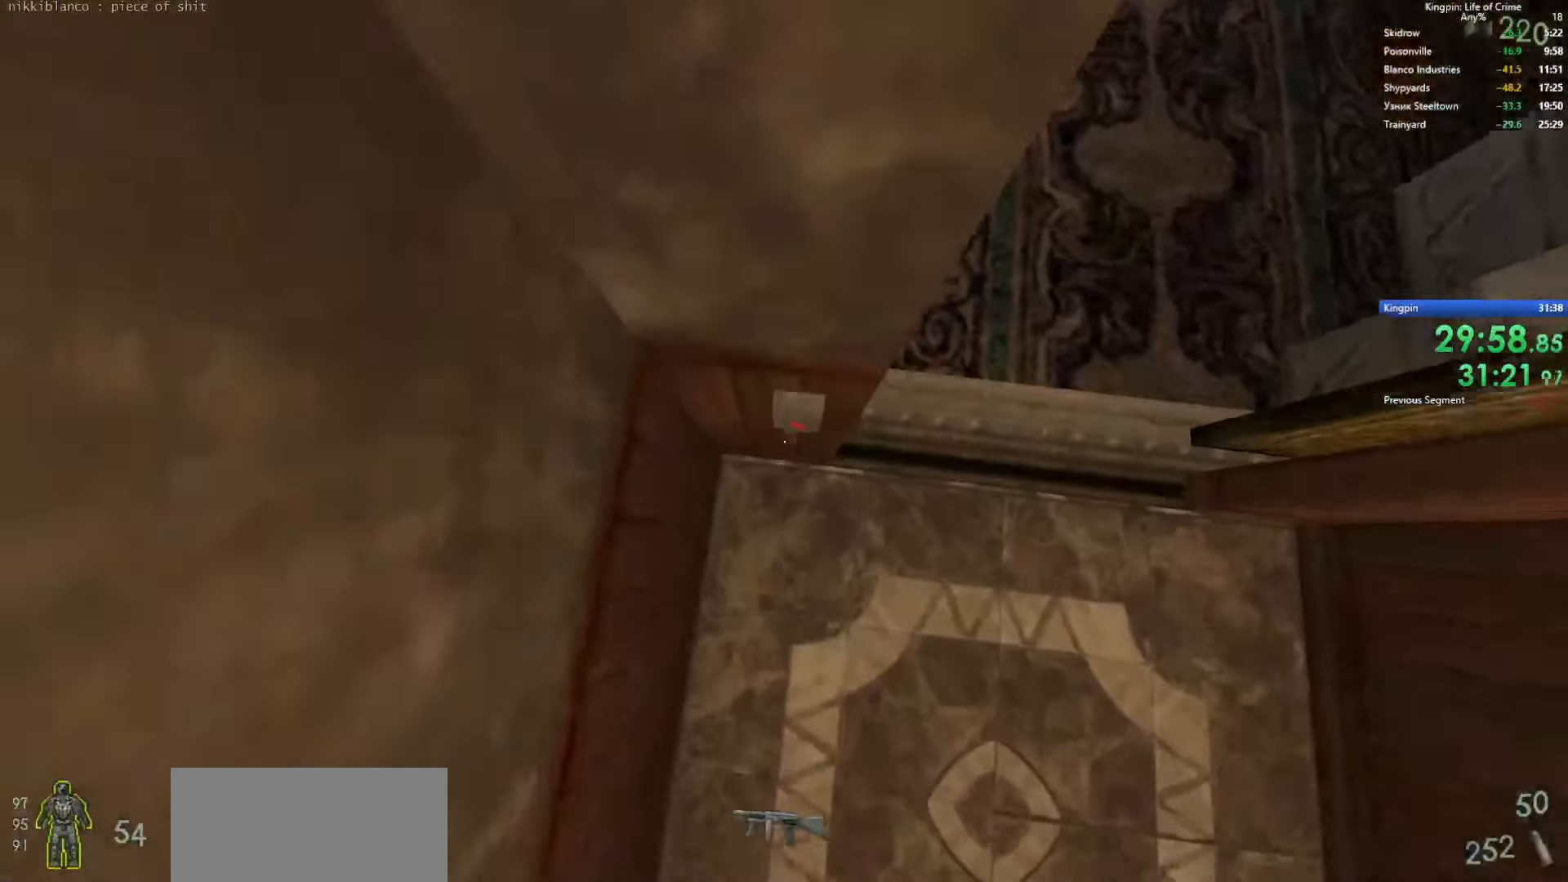
{"keys": ["w"], "events": [[83, "f", "down"], [216, "f", "up"]]}
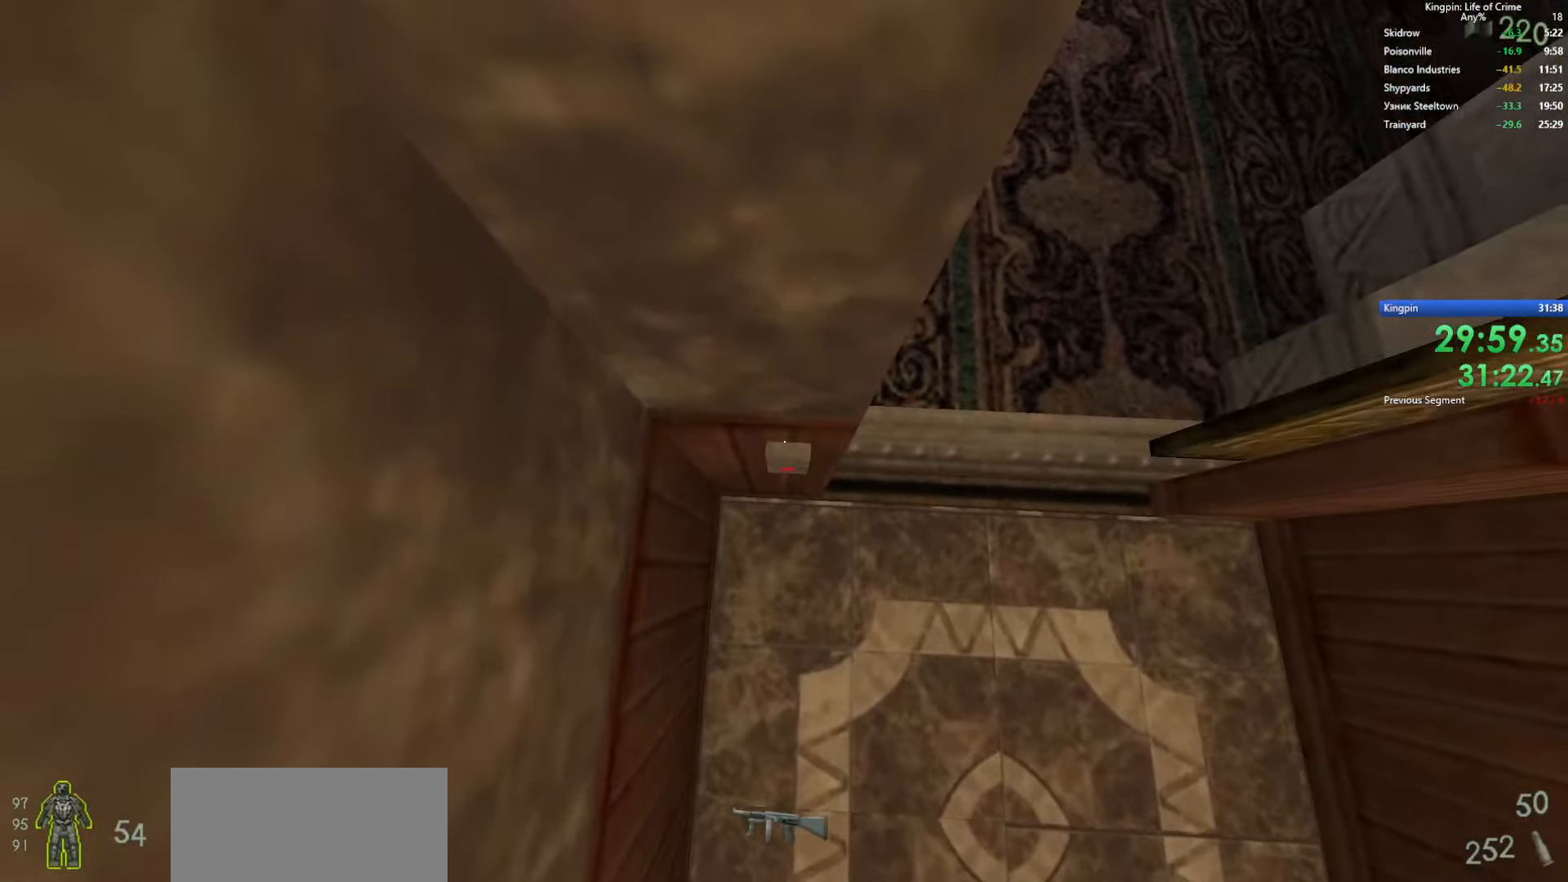
{"keys": ["w"], "events": [[100, "space", "down"], [250, "space", "up"]]}
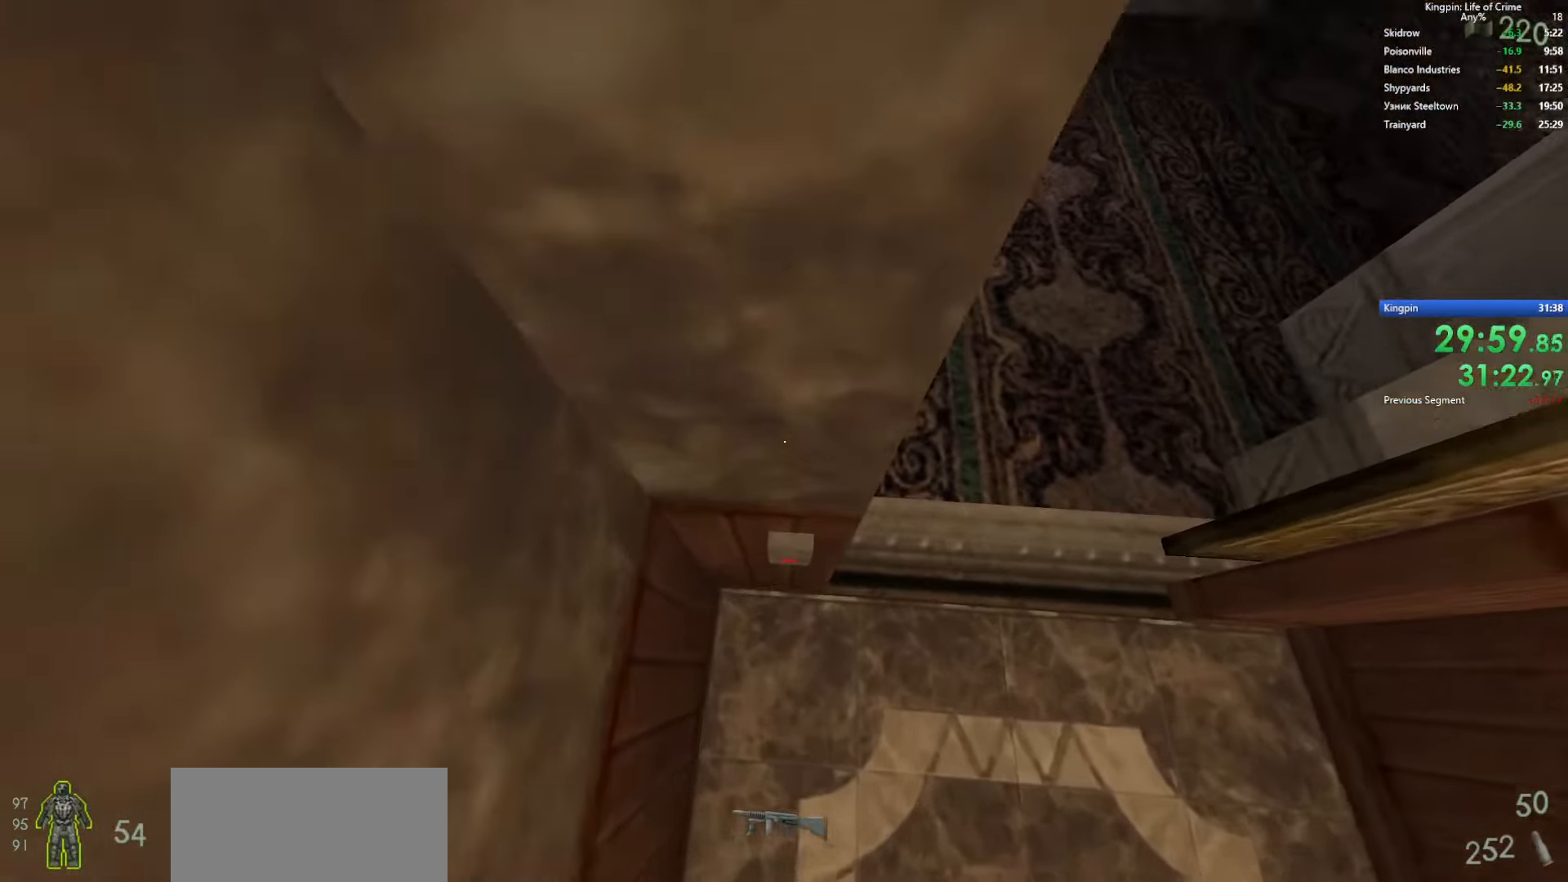
{"keys": ["space", "w"], "events": [[33, "space", "down"], [200, "space", "up"], [433, "space", "down"]]}
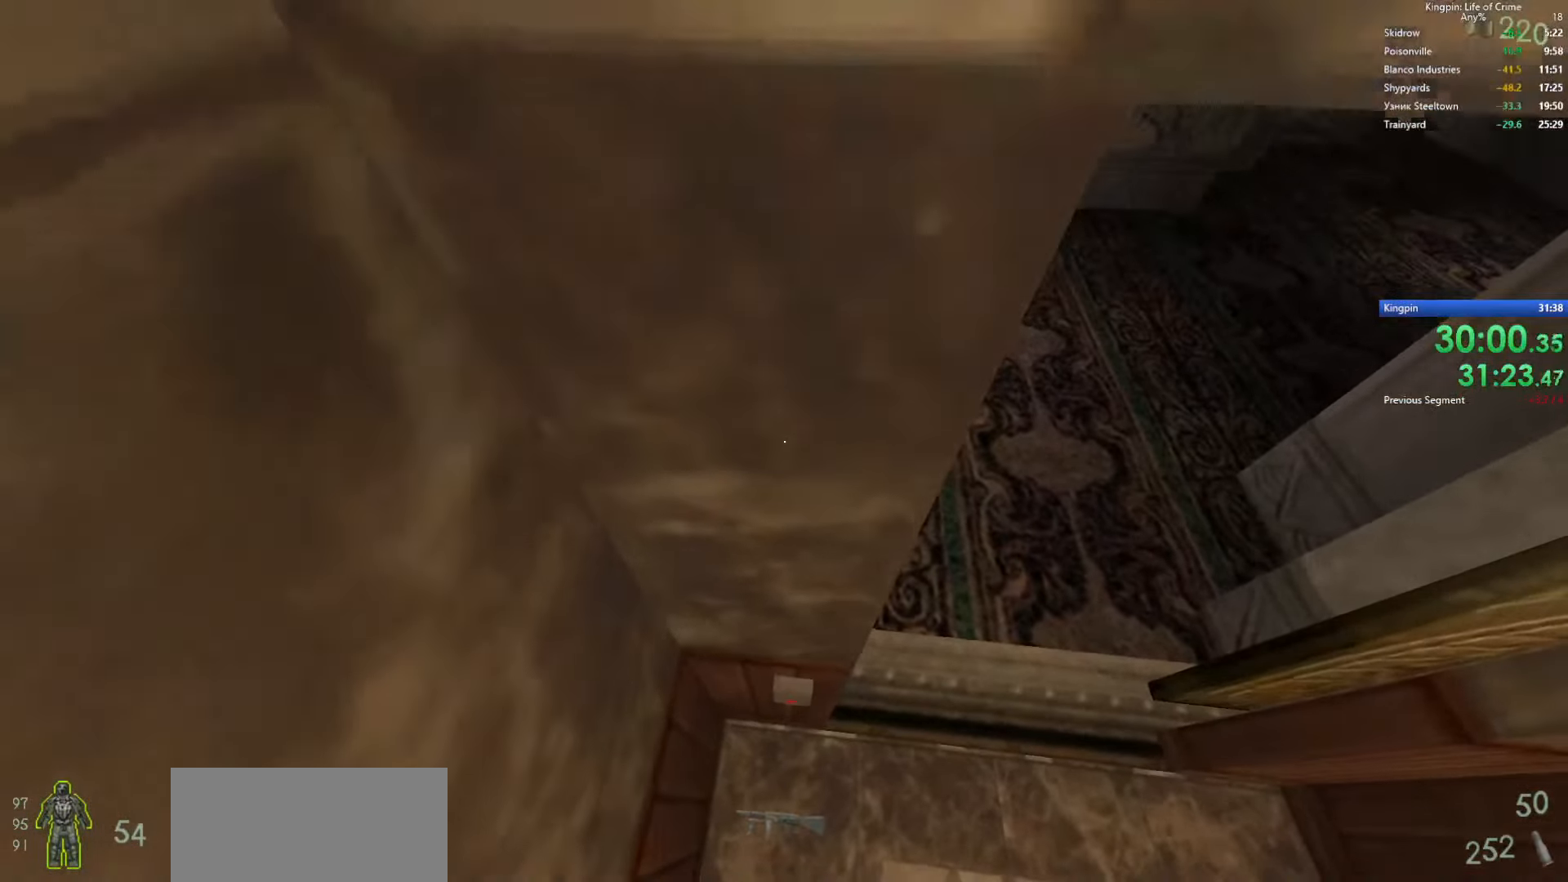
{"keys": ["w"], "events": [[50, "space", "up"]]}
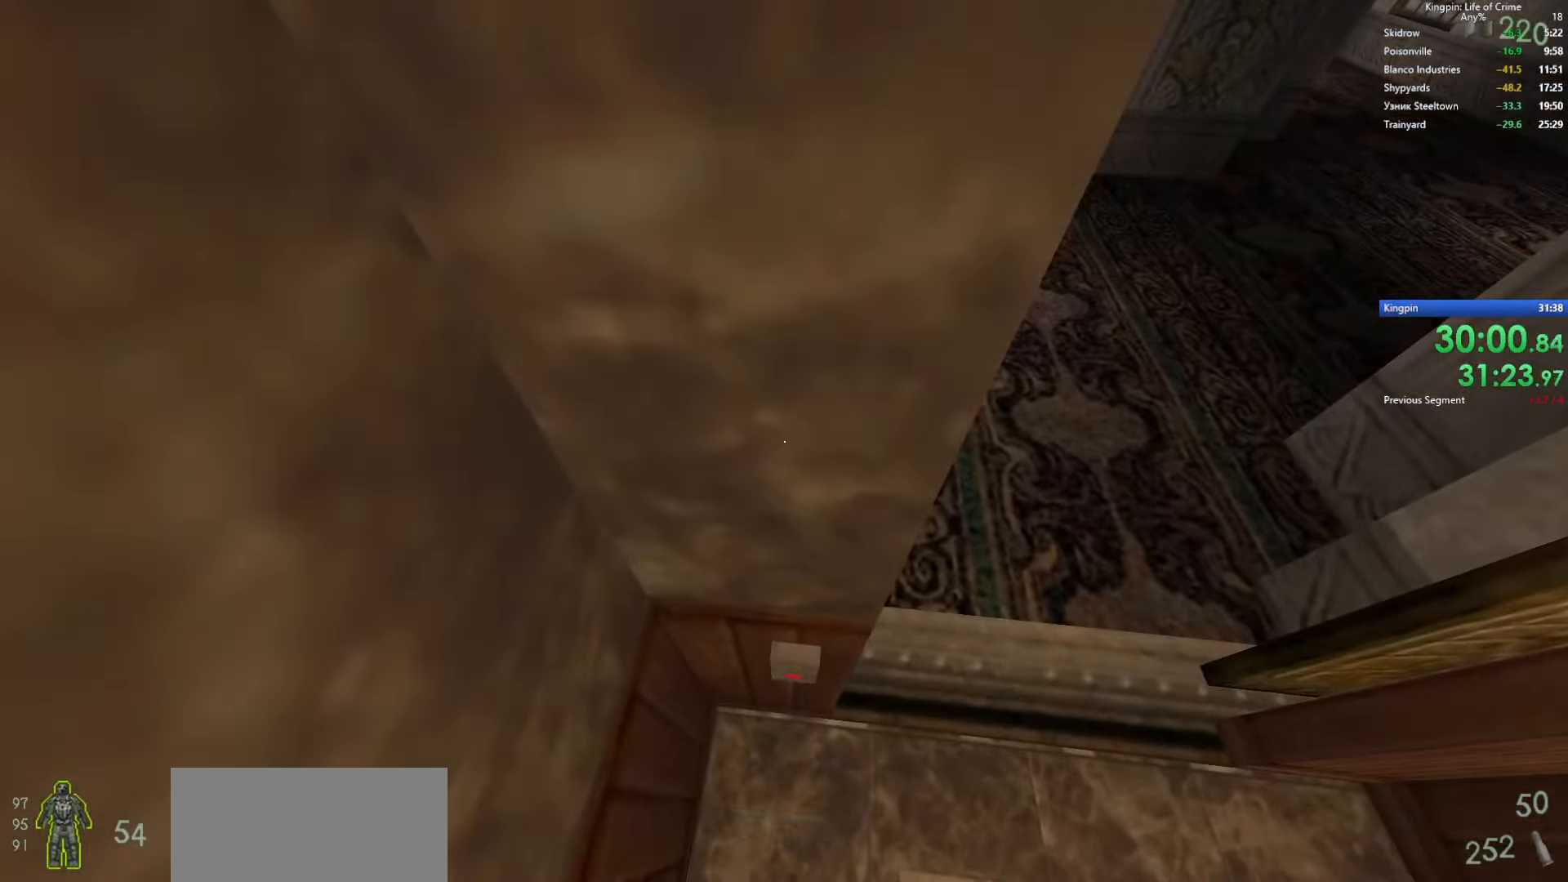
{"keys": ["w"], "events": []}
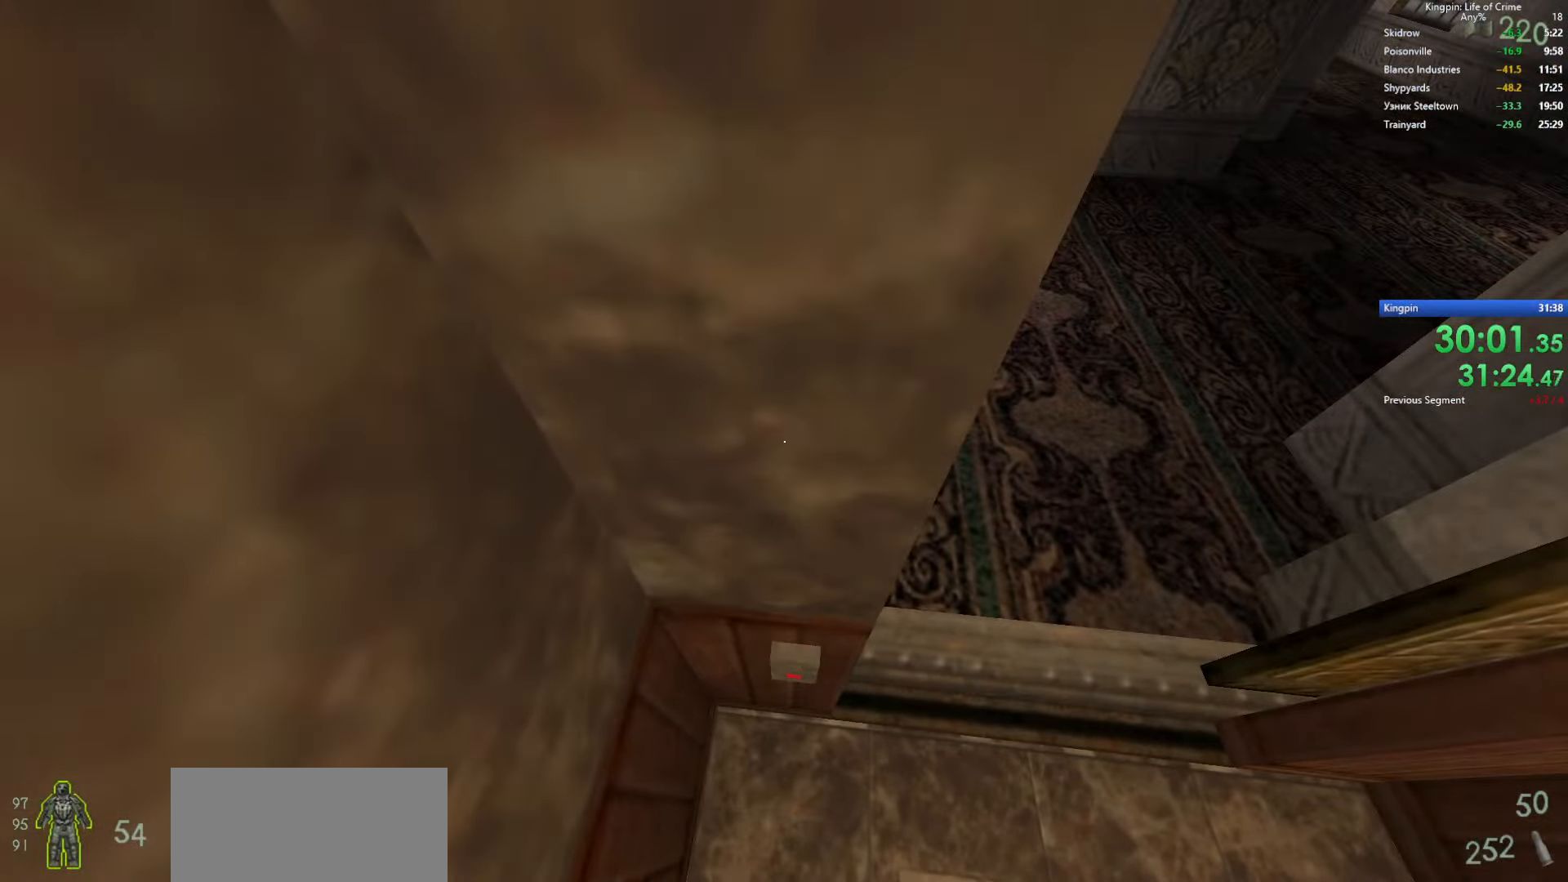
{"keys": ["w"], "events": []}
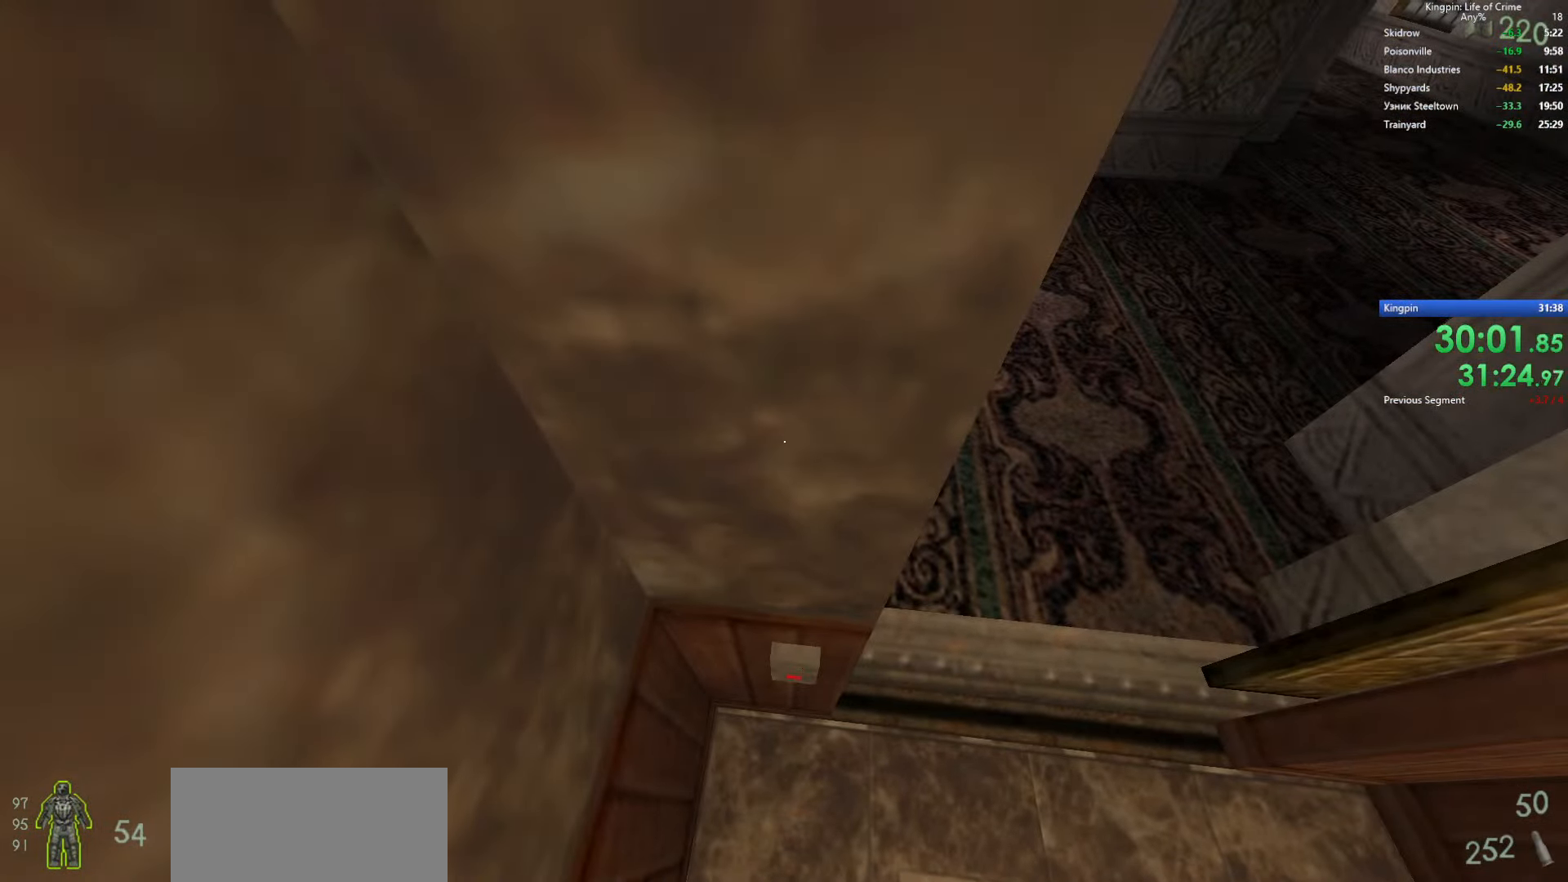
{"keys": ["w"], "events": [[166, "f", "down"], [283, "f", "up"], [350, "f", "down"], [466, "f", "up"]]}
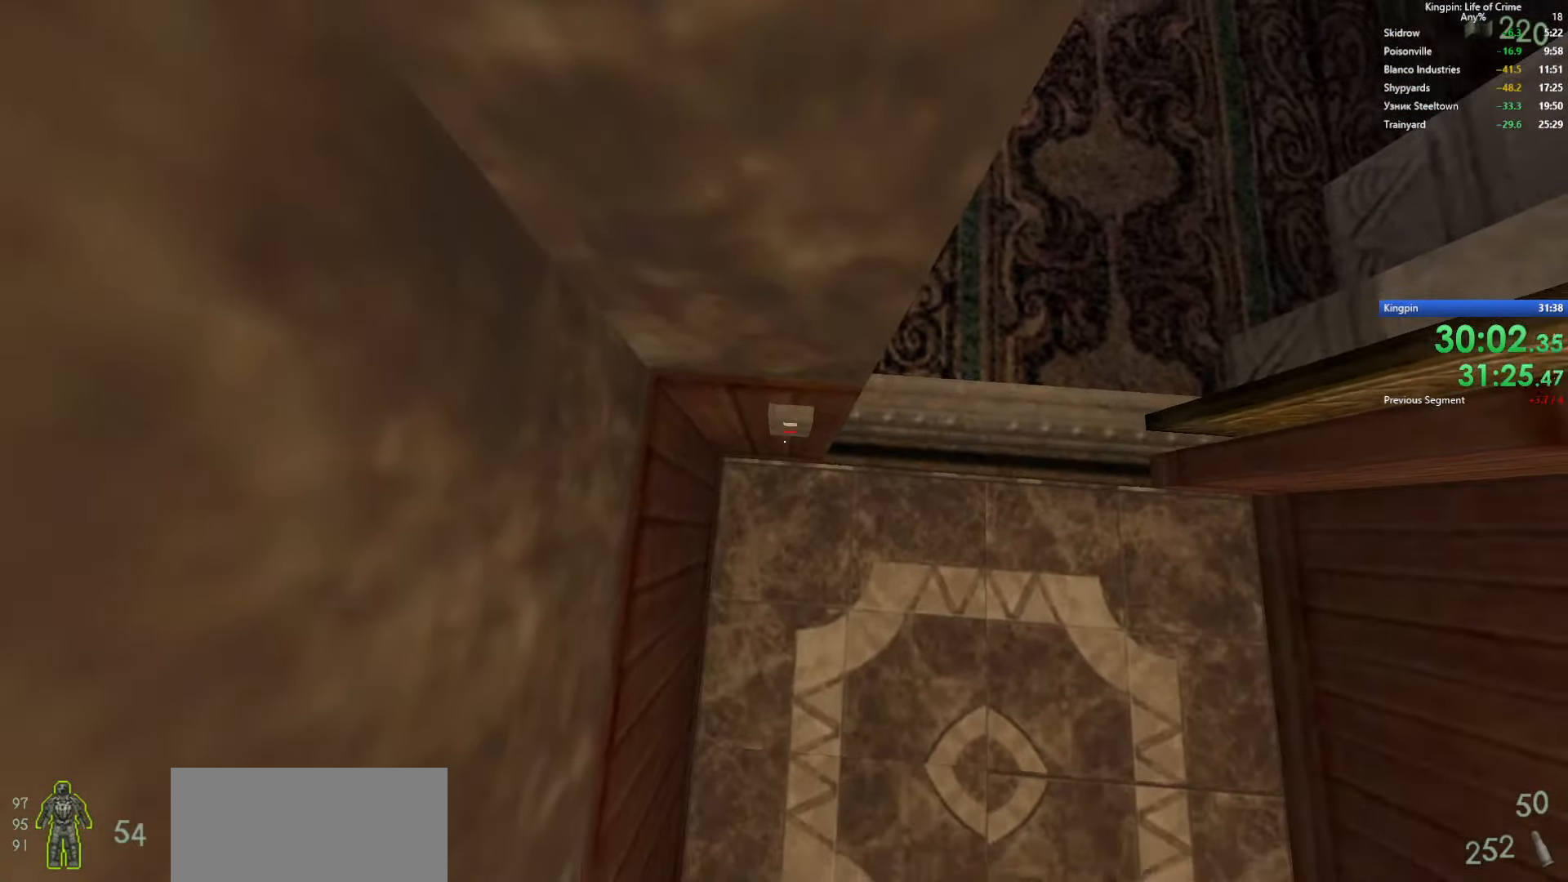
{"keys": ["w"], "events": [[133, "f", "down"], [250, "f", "up"]]}
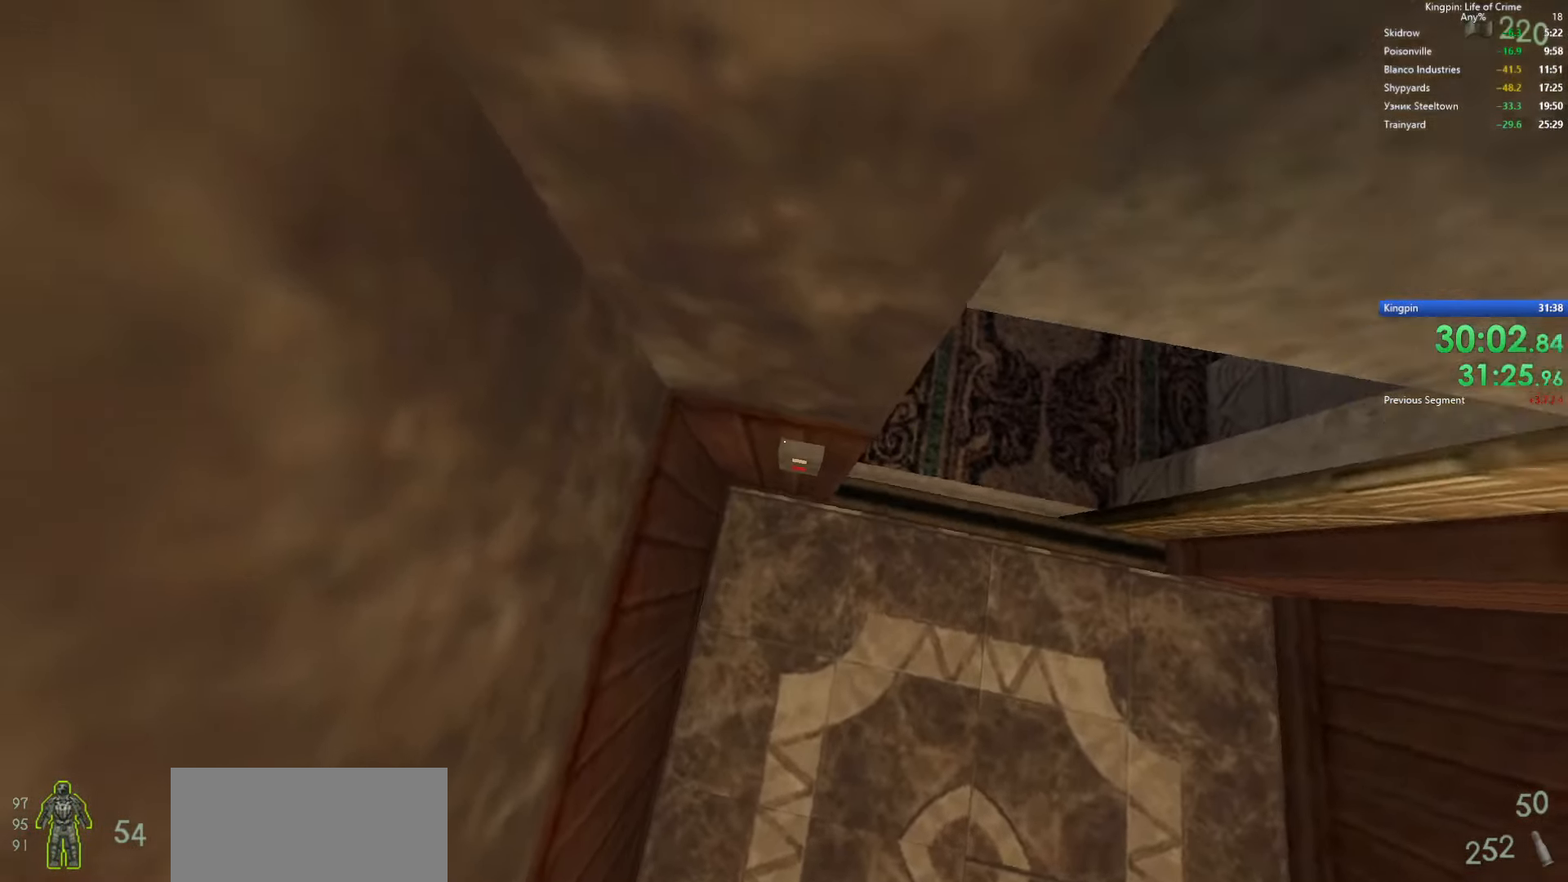
{"keys": ["w"], "events": []}
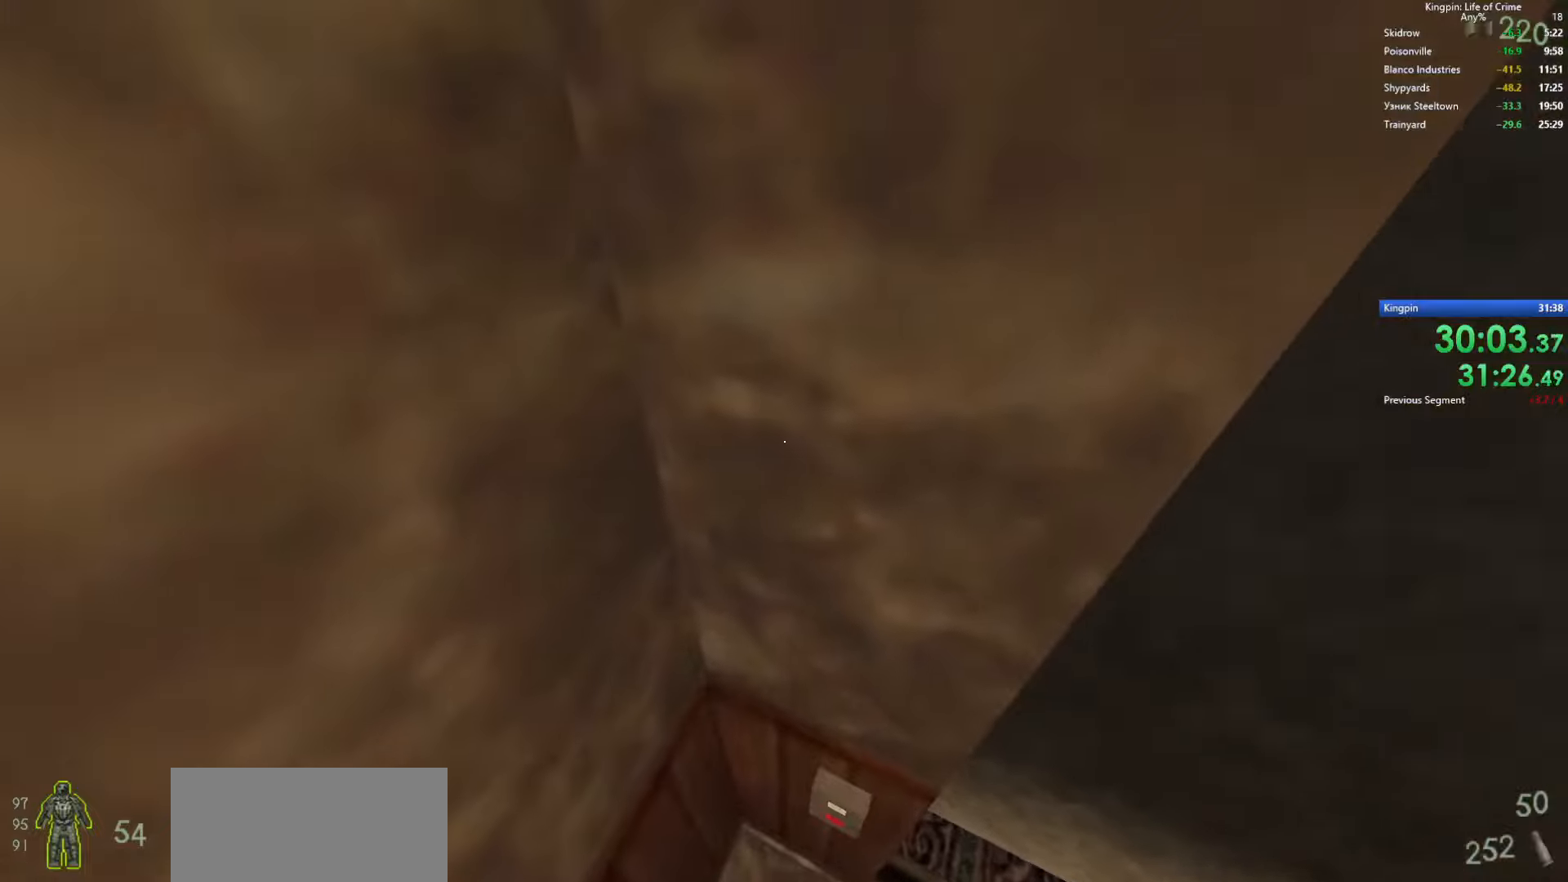
{"keys": ["w"], "events": []}
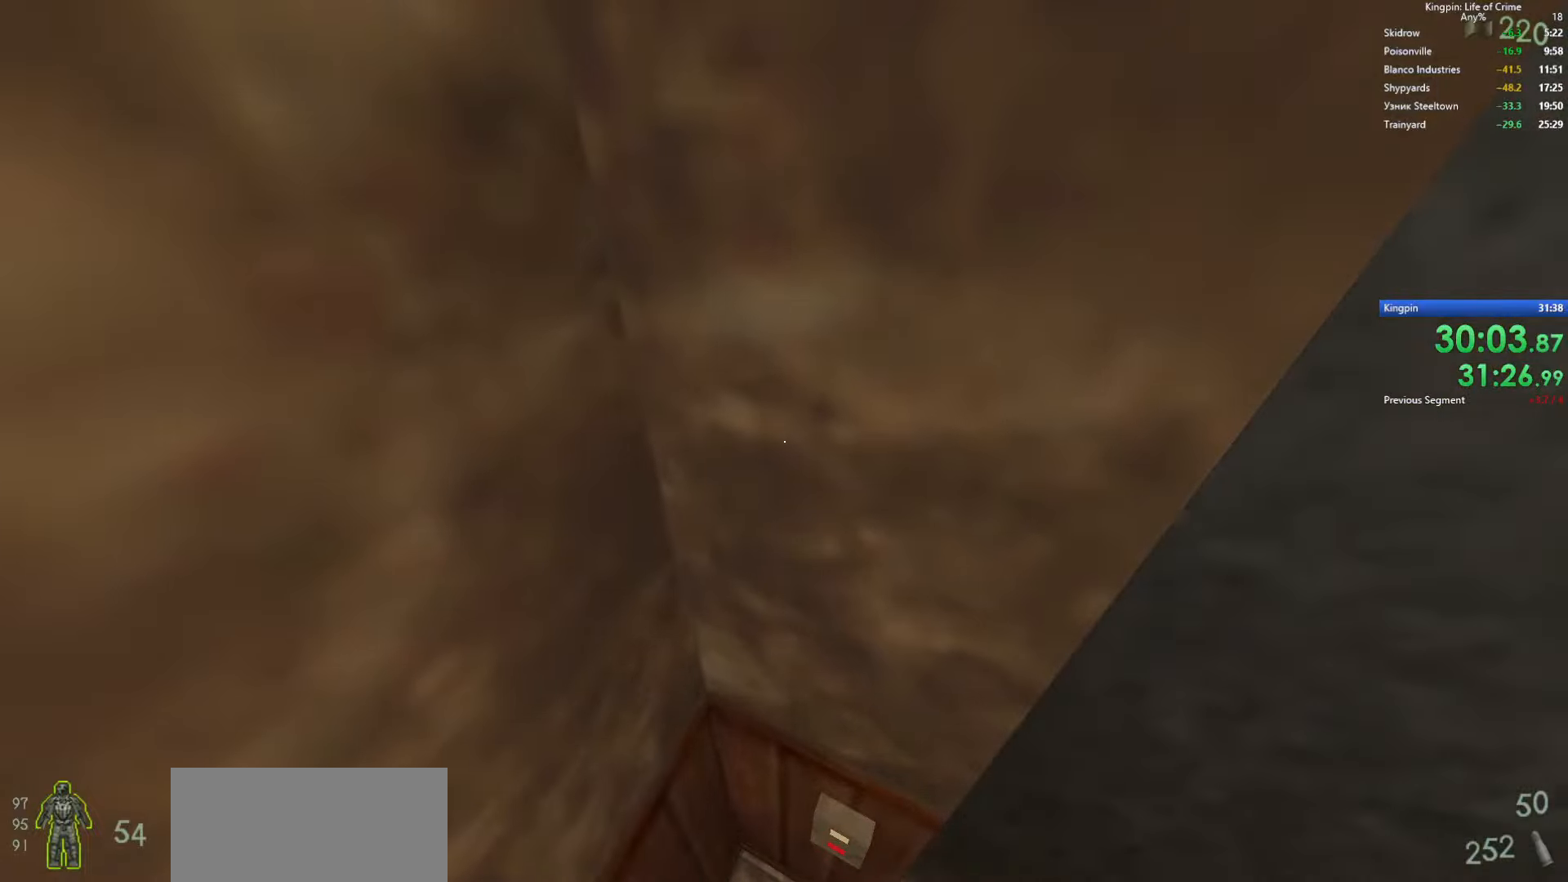
{"keys": ["w"], "events": []}
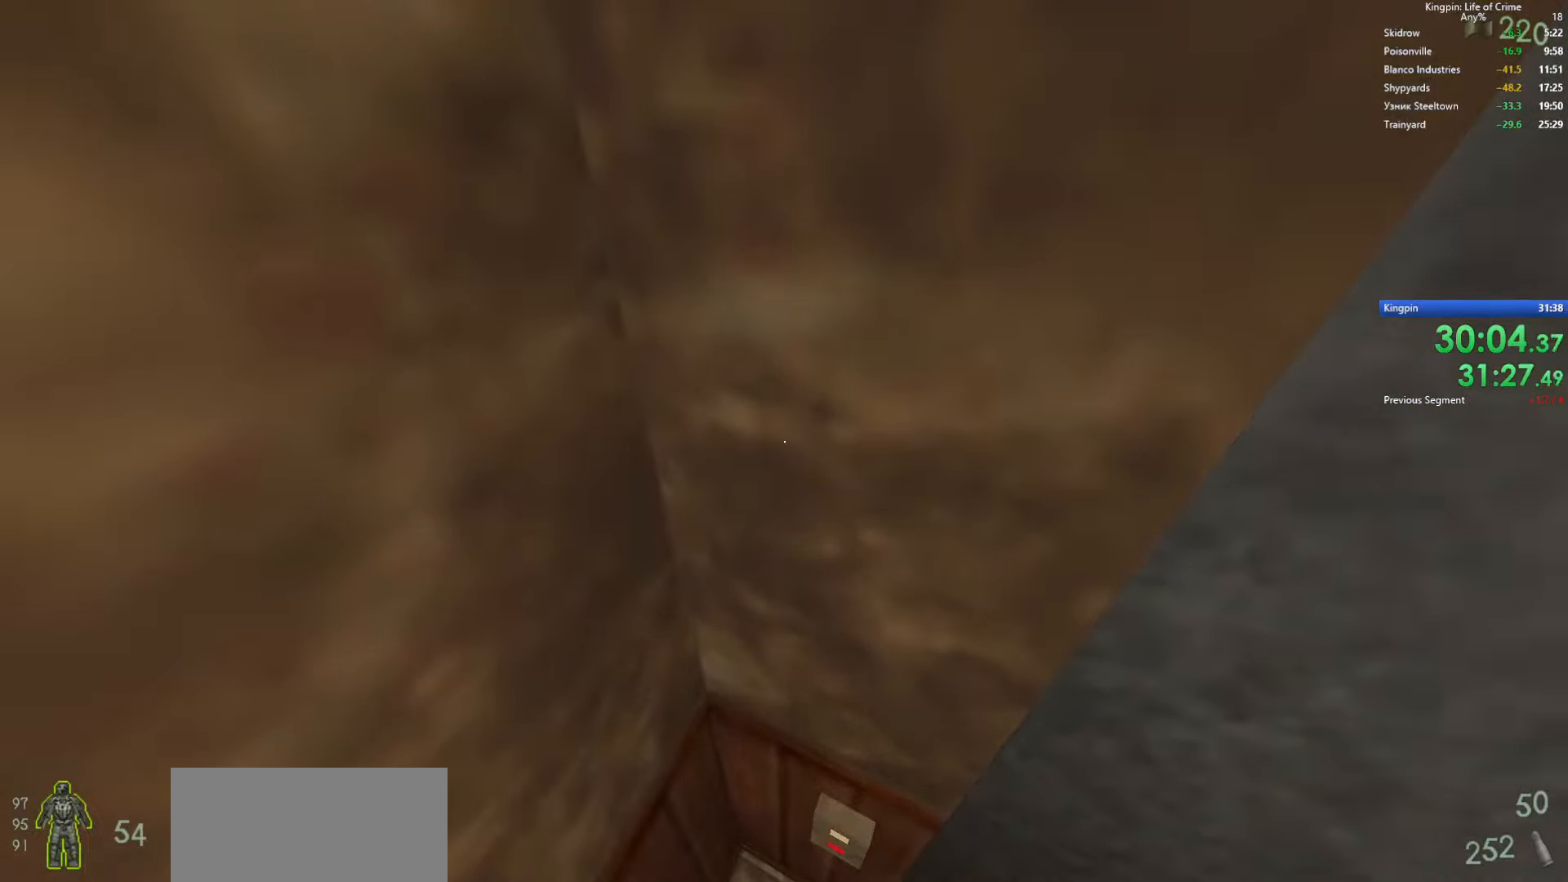
{"keys": ["w"], "events": []}
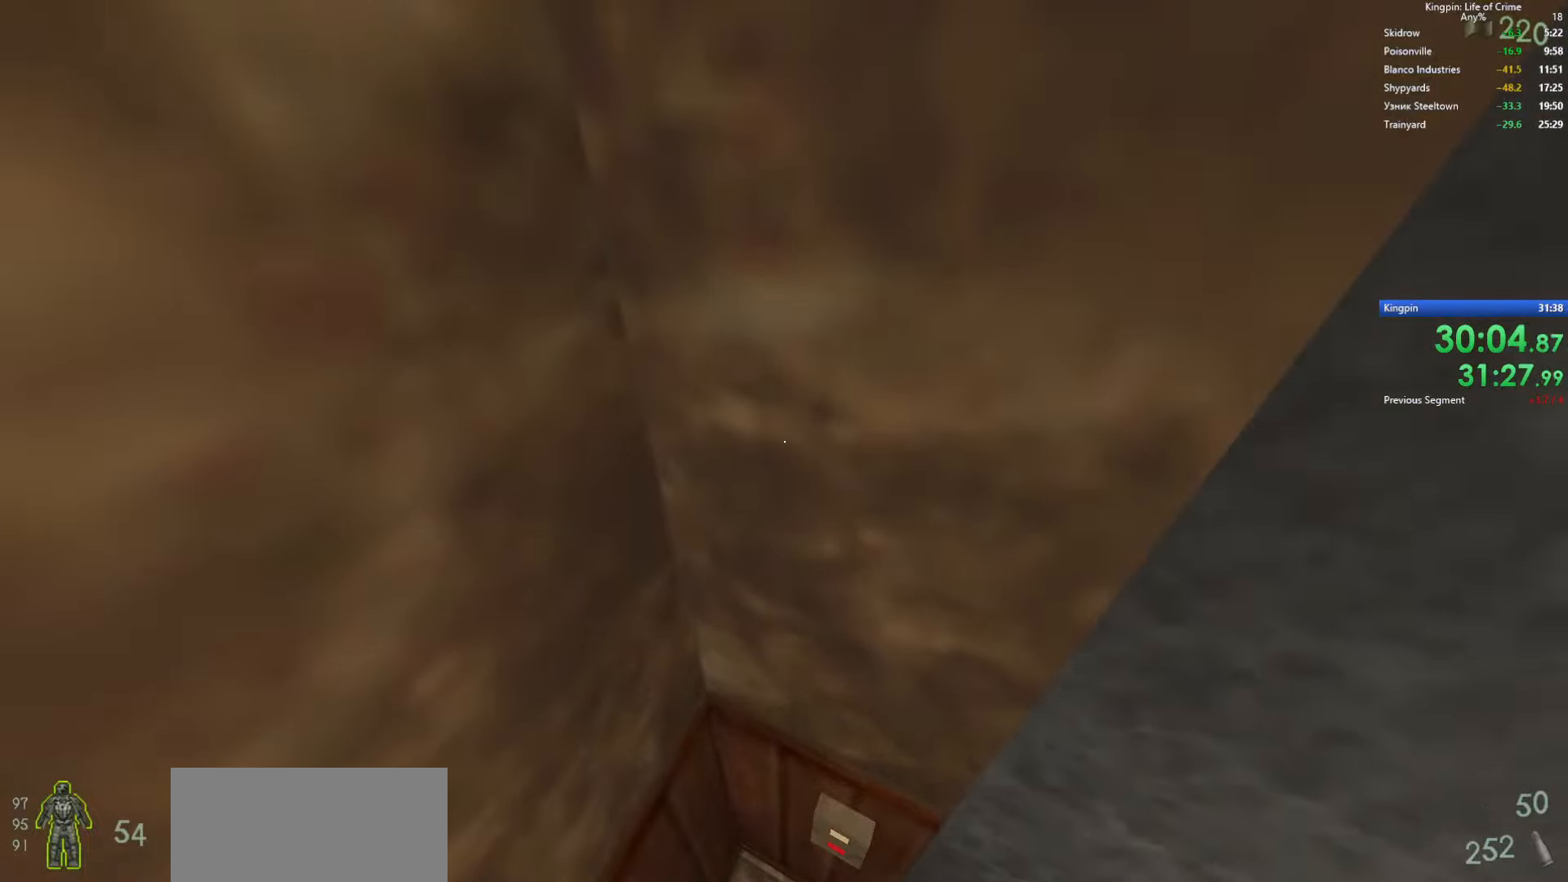
{"keys": ["w"], "events": []}
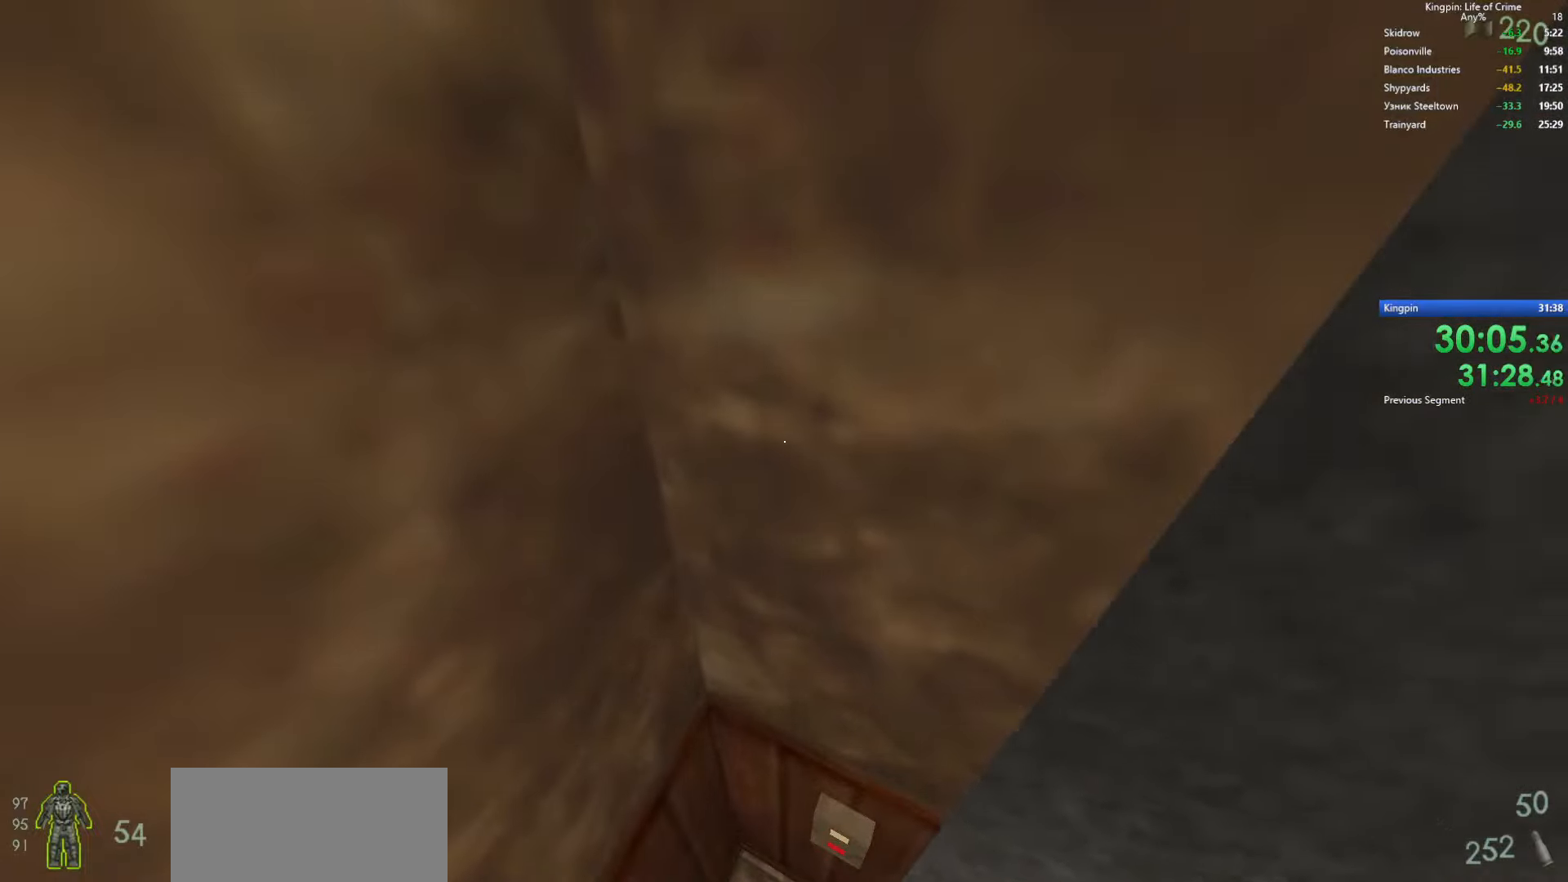
{"keys": ["w"], "events": []}
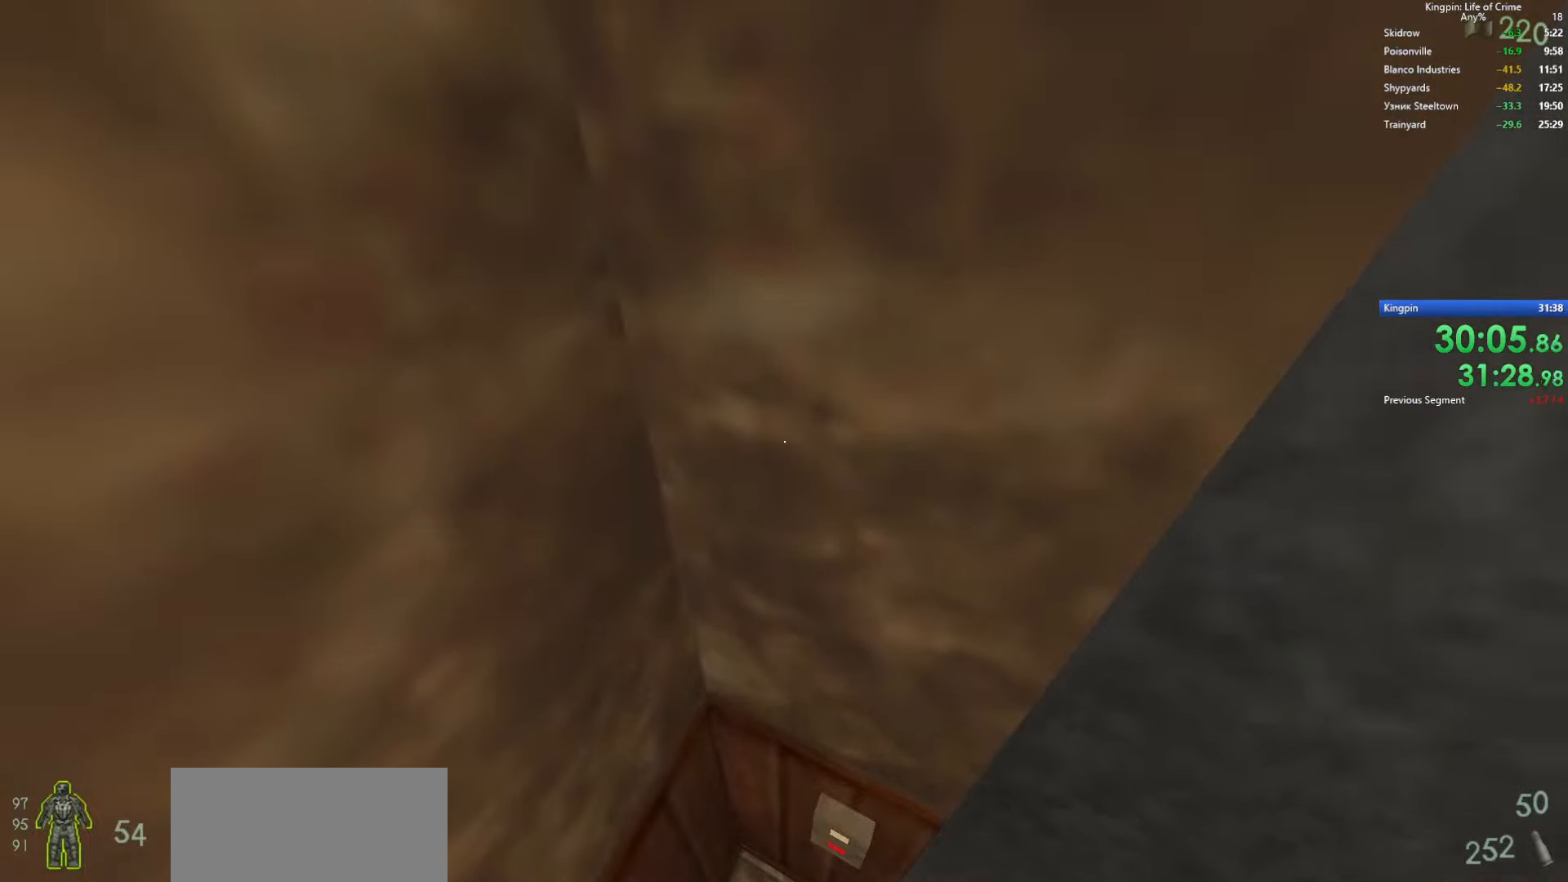
{"keys": ["w"], "events": []}
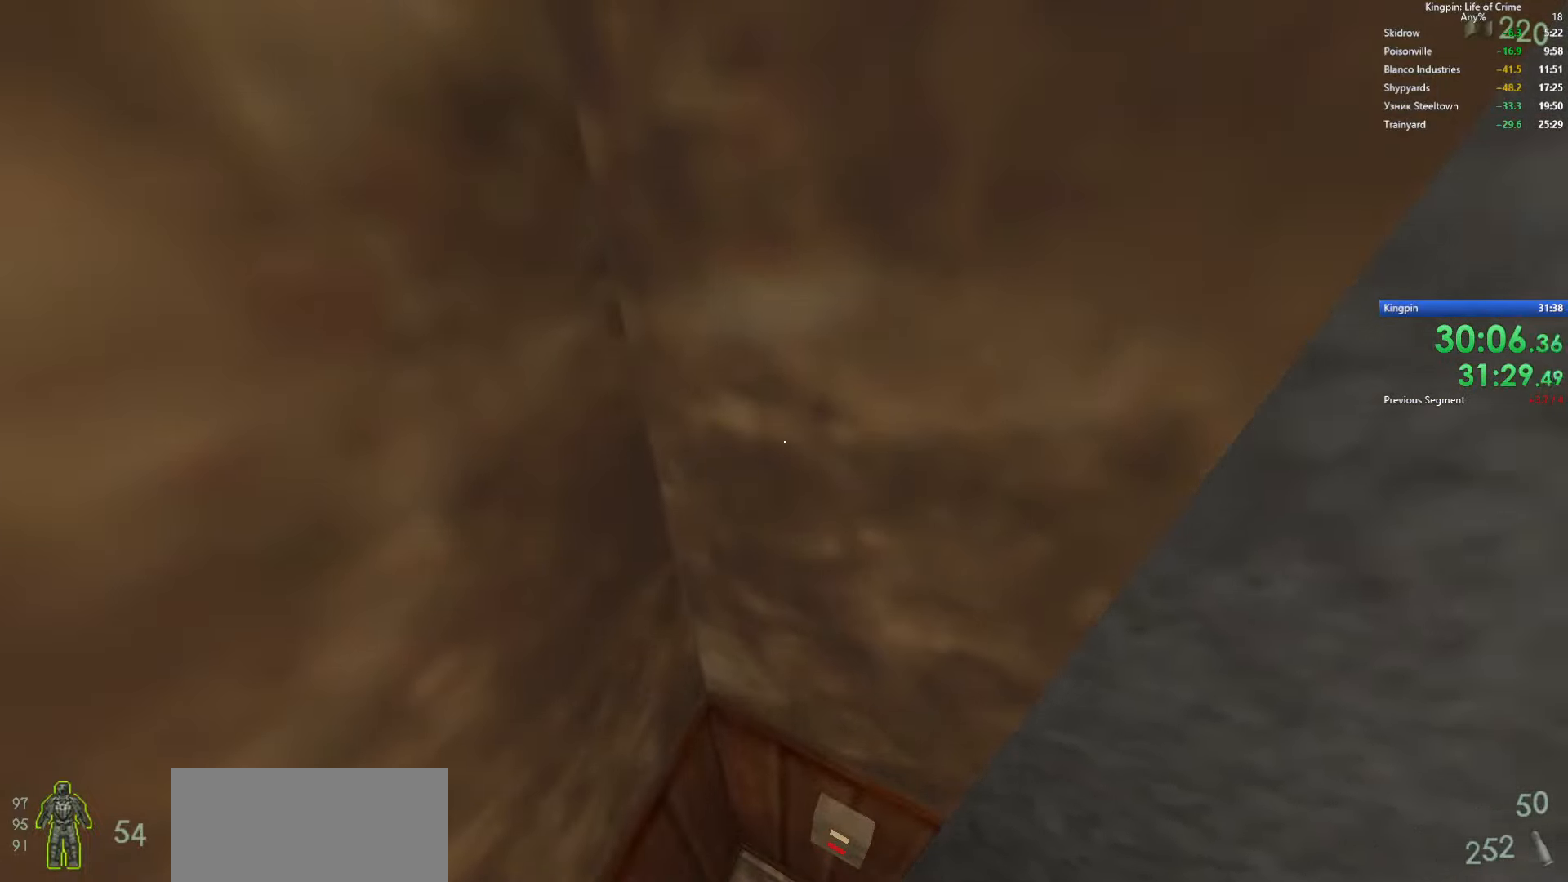
{"keys": ["w"], "events": []}
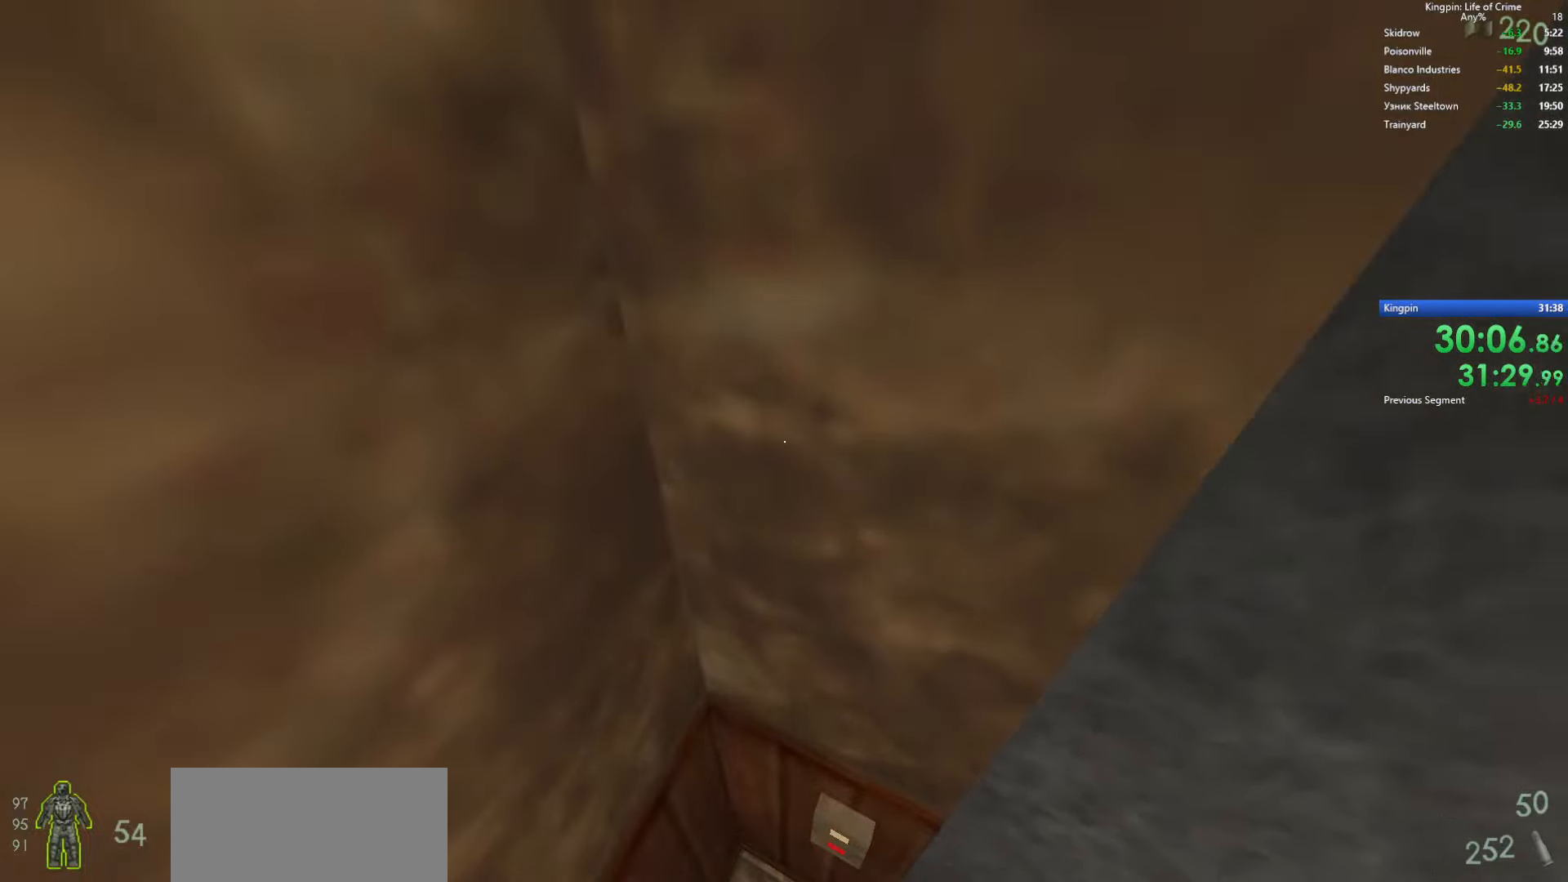
{"keys": ["w"], "events": []}
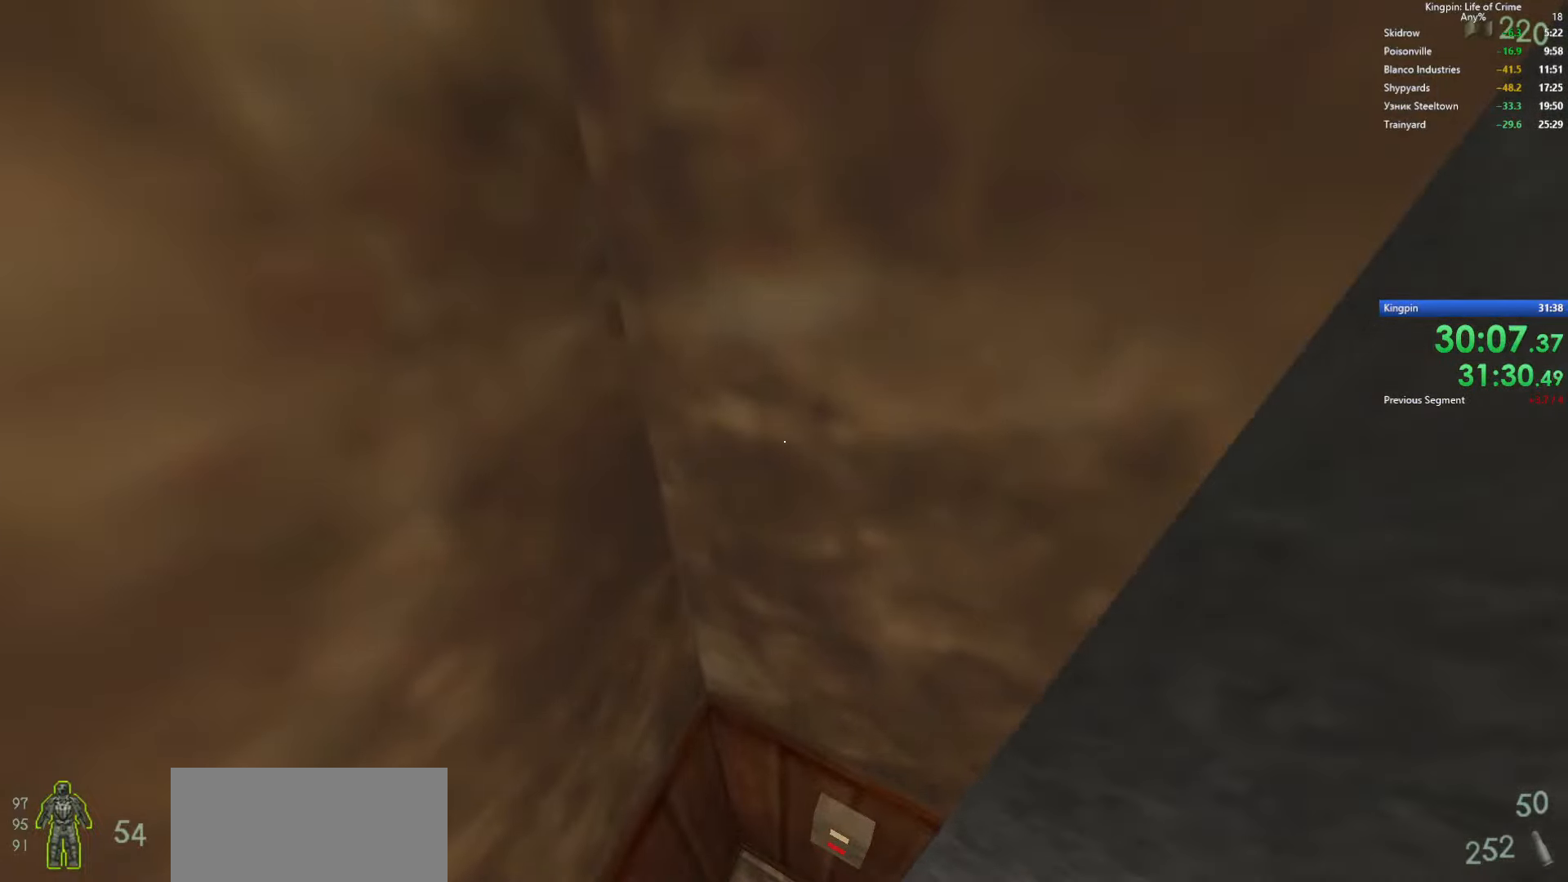
{"keys": ["w"], "events": []}
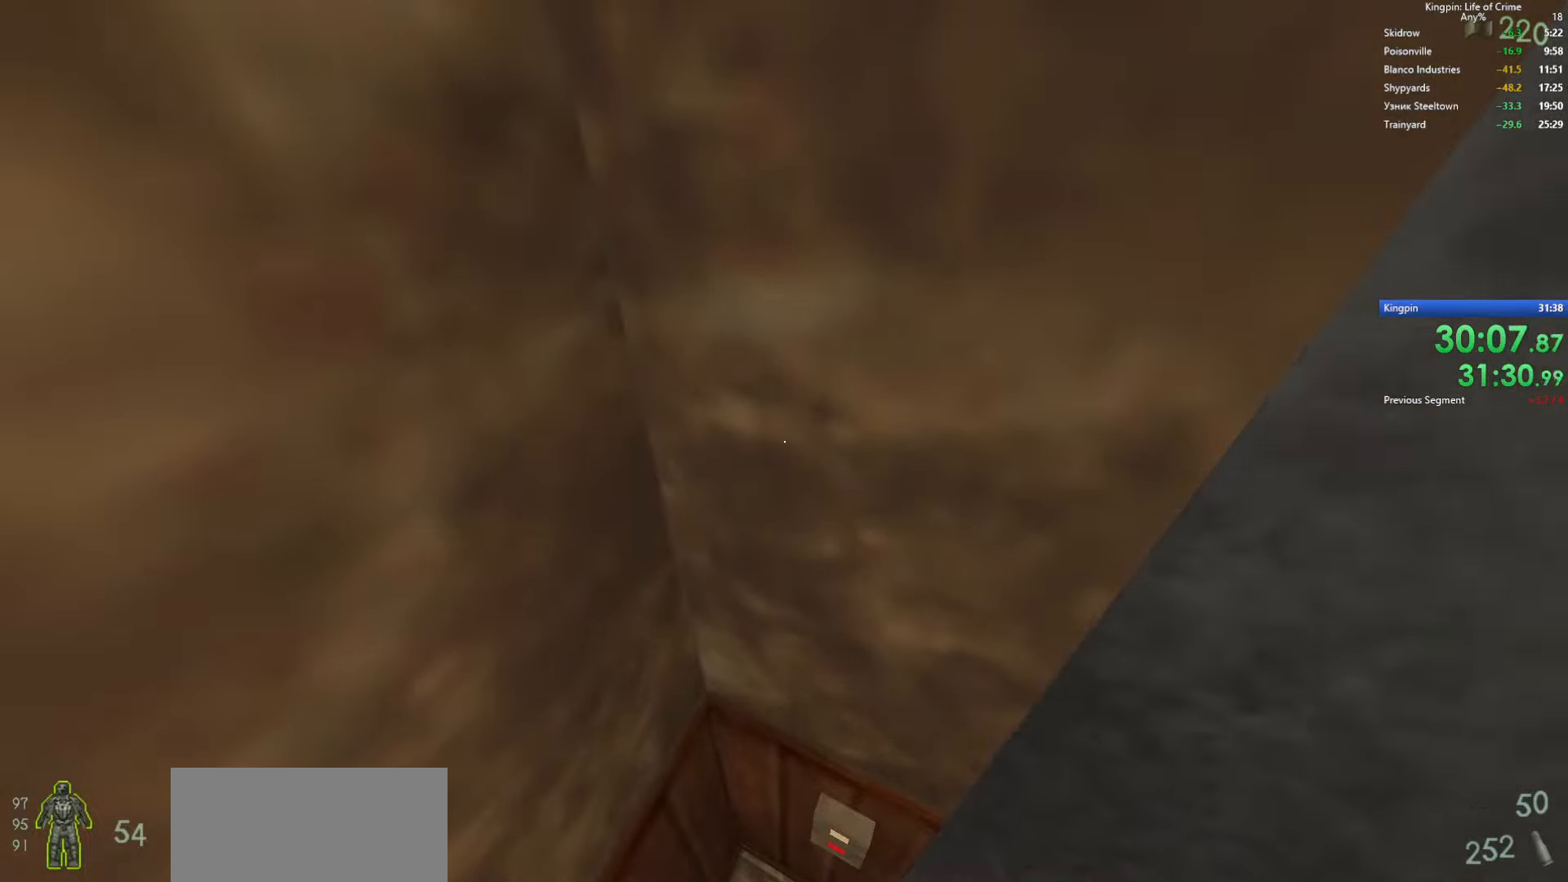
{"keys": ["w"], "events": []}
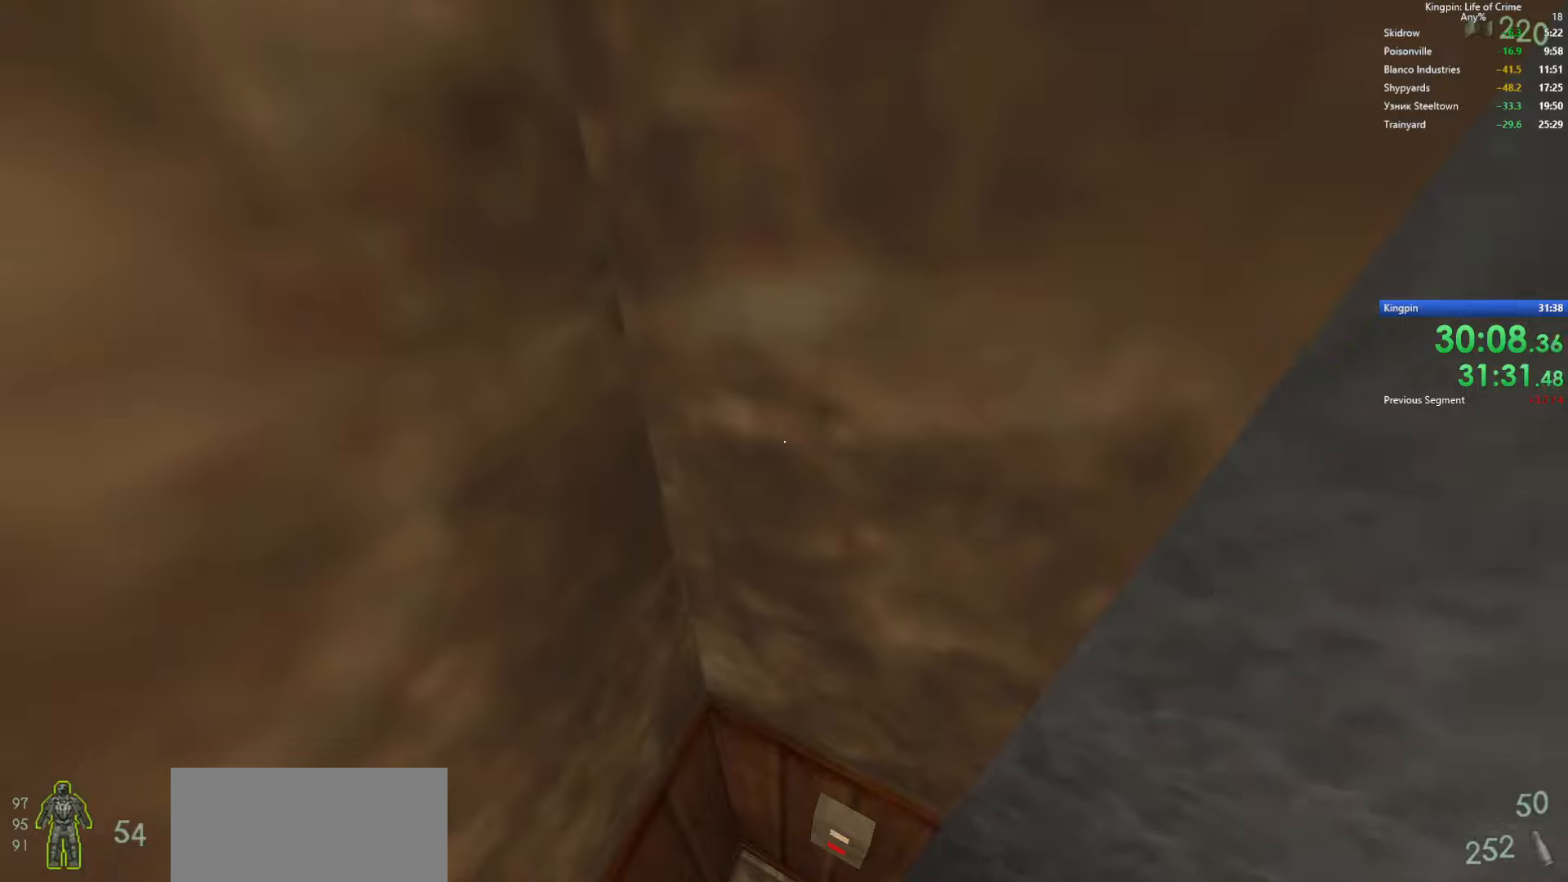
{"keys": ["w"], "events": []}
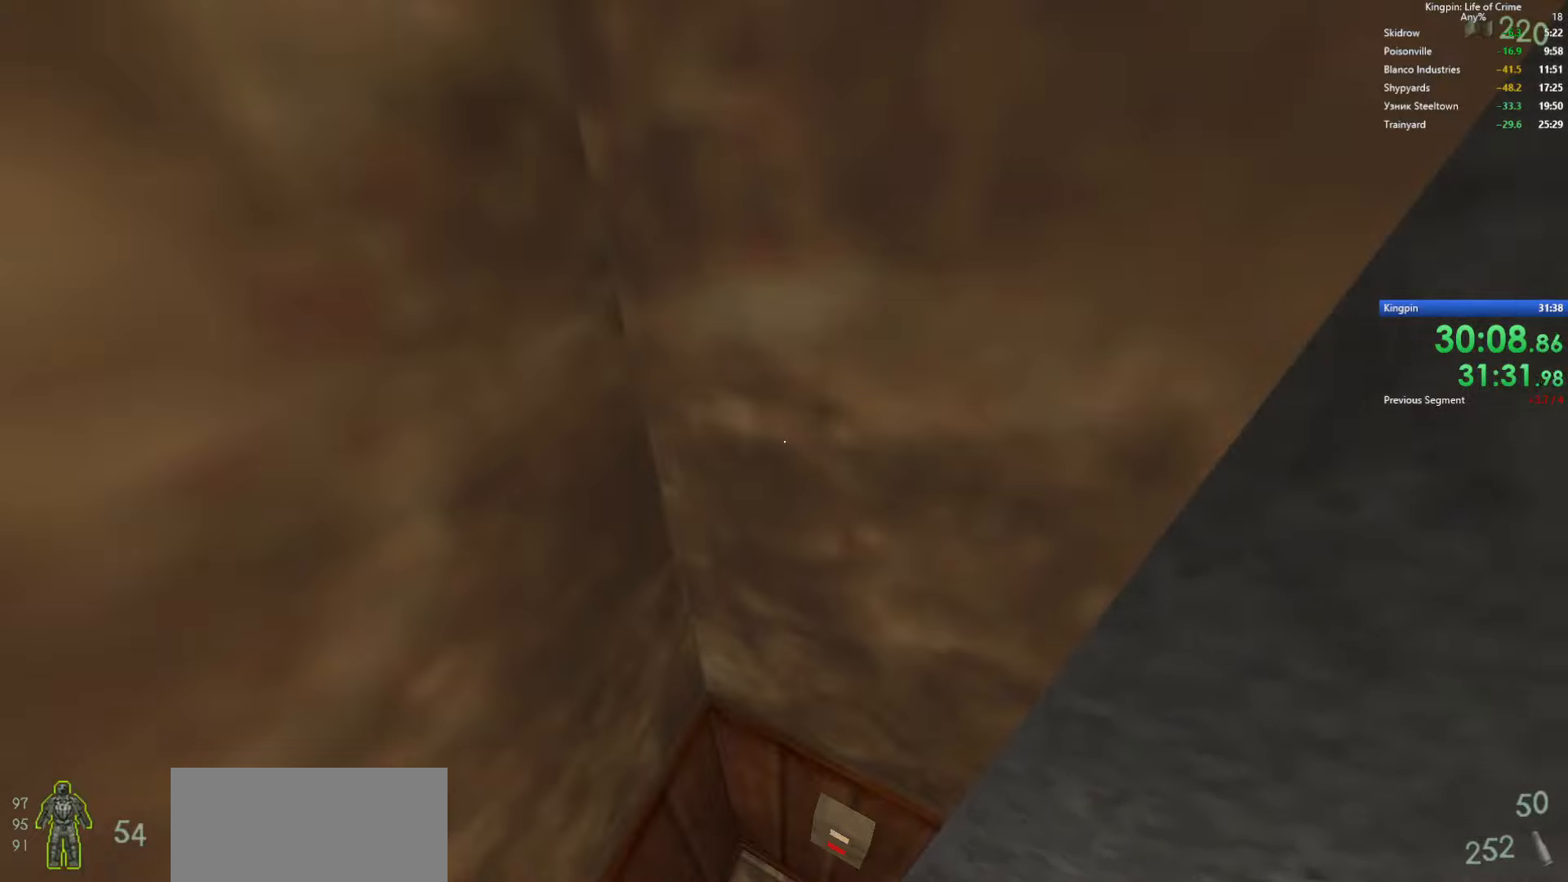
{"keys": ["w"], "events": []}
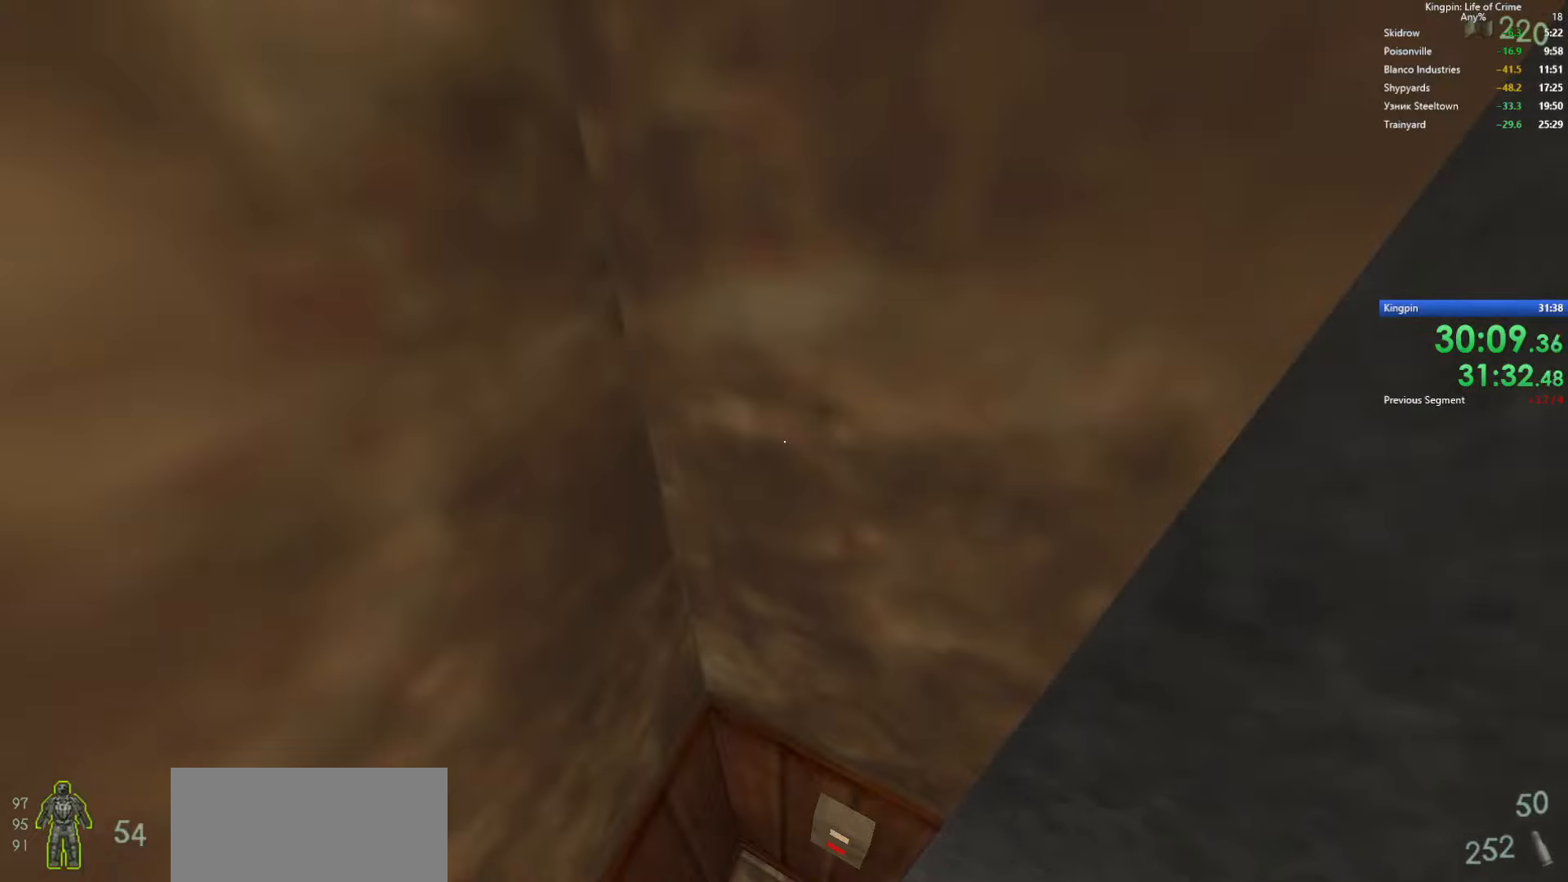
{"keys": ["w"], "events": []}
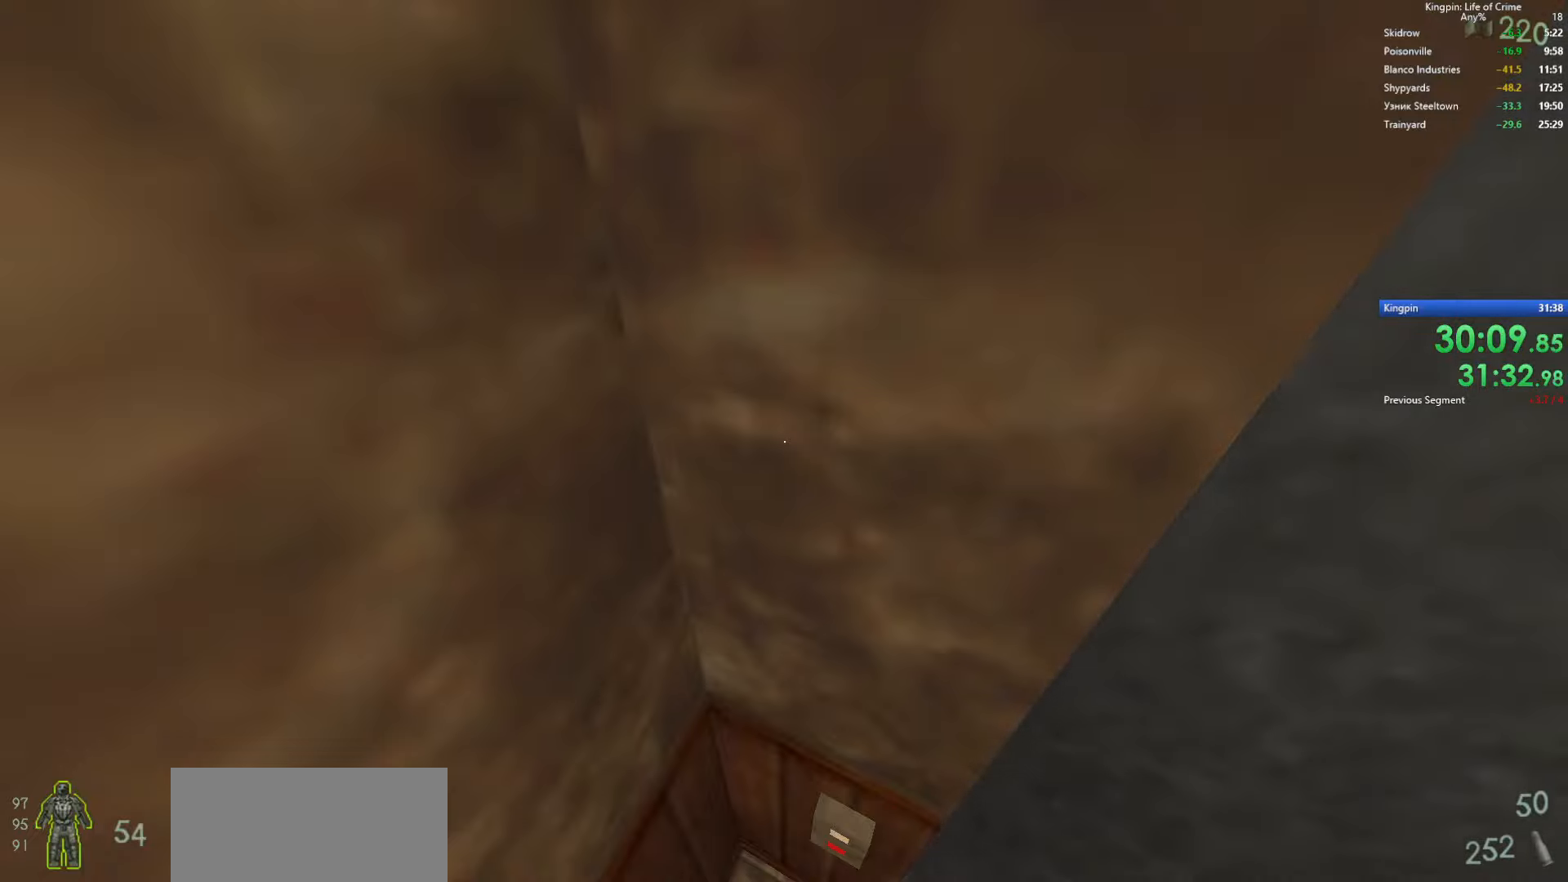
{"keys": ["w"], "events": []}
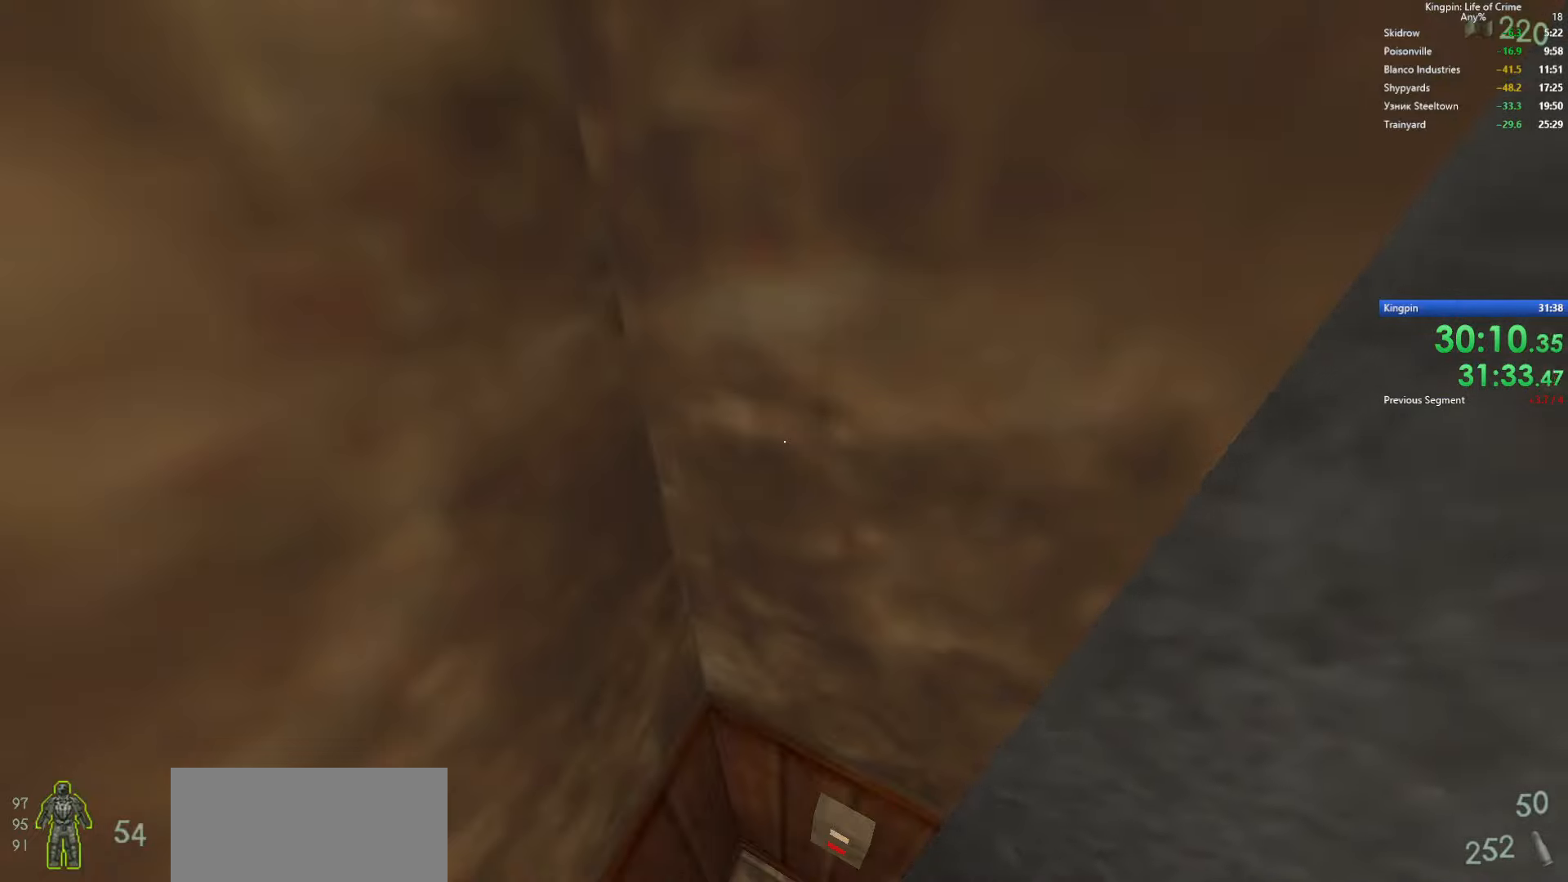
{"keys": ["w"], "events": []}
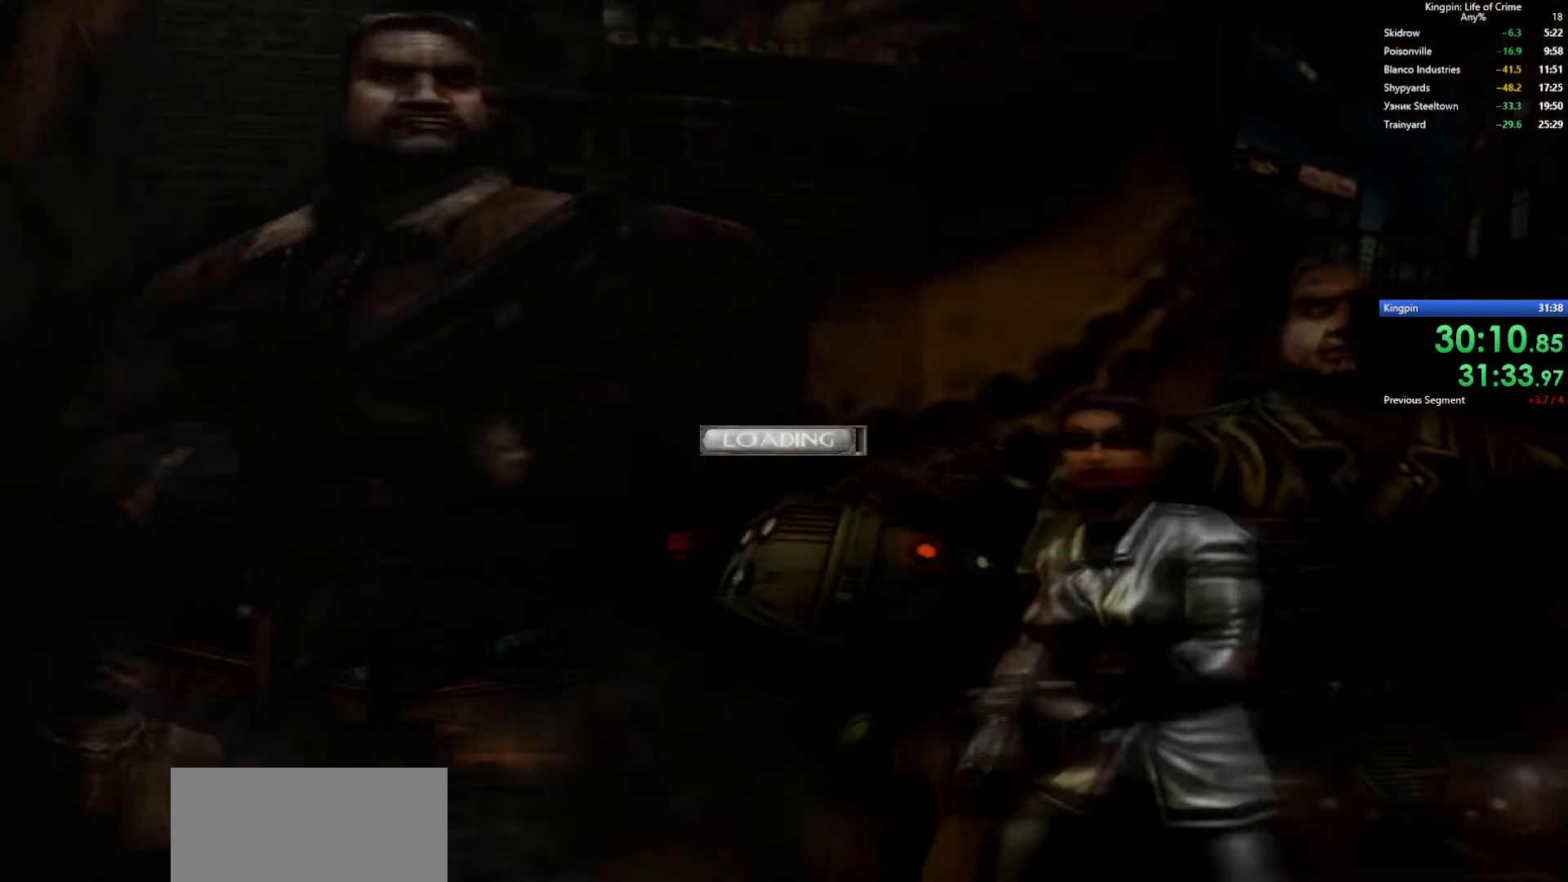
{"keys": ["w"], "events": []}
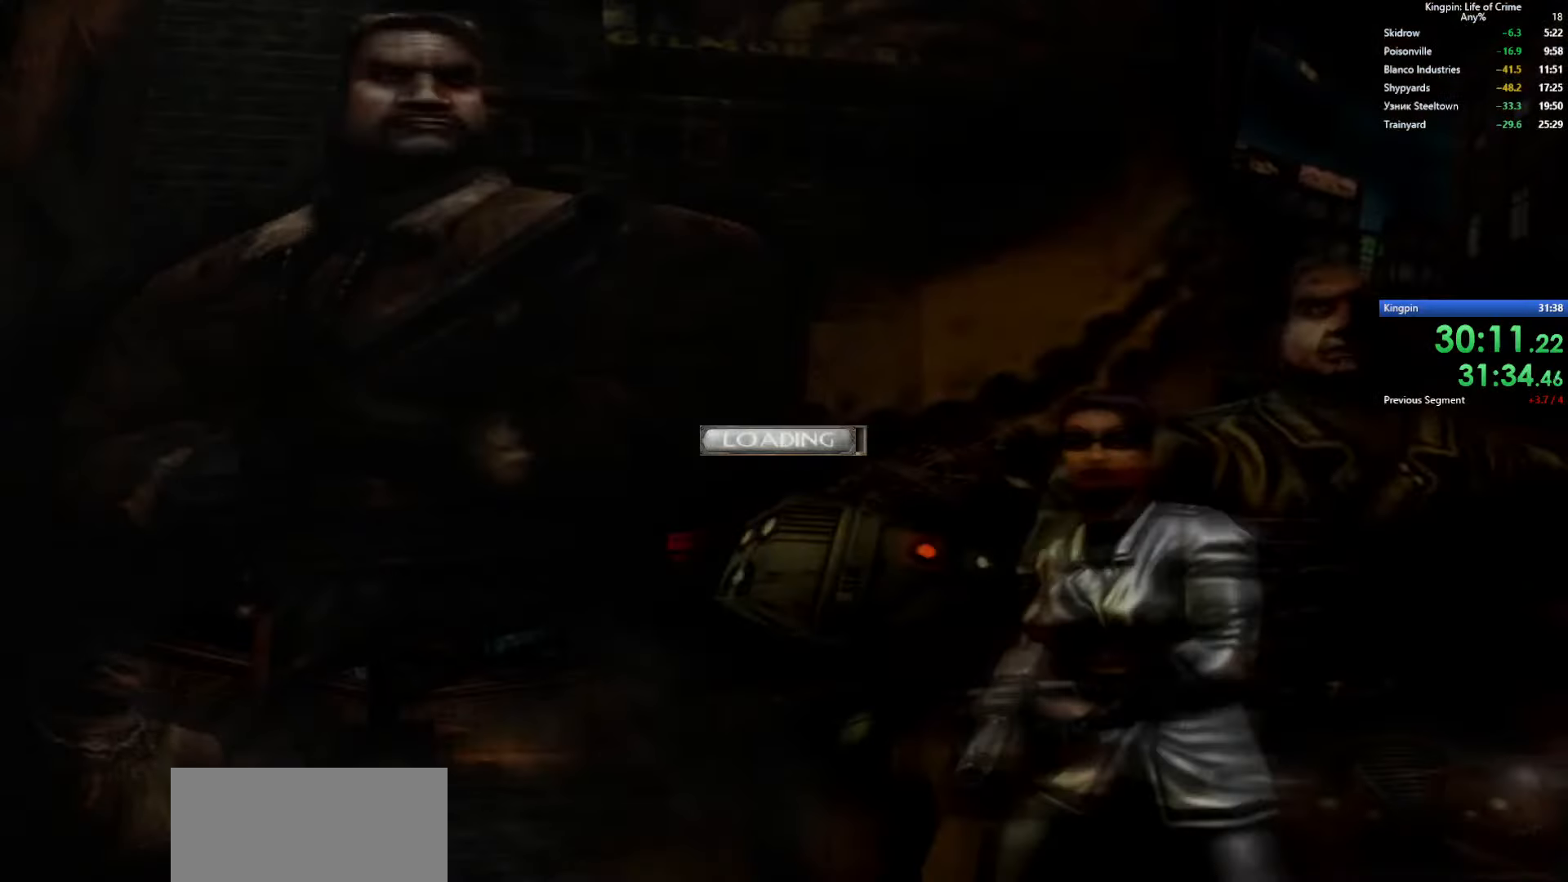
{"keys": ["w"], "events": []}